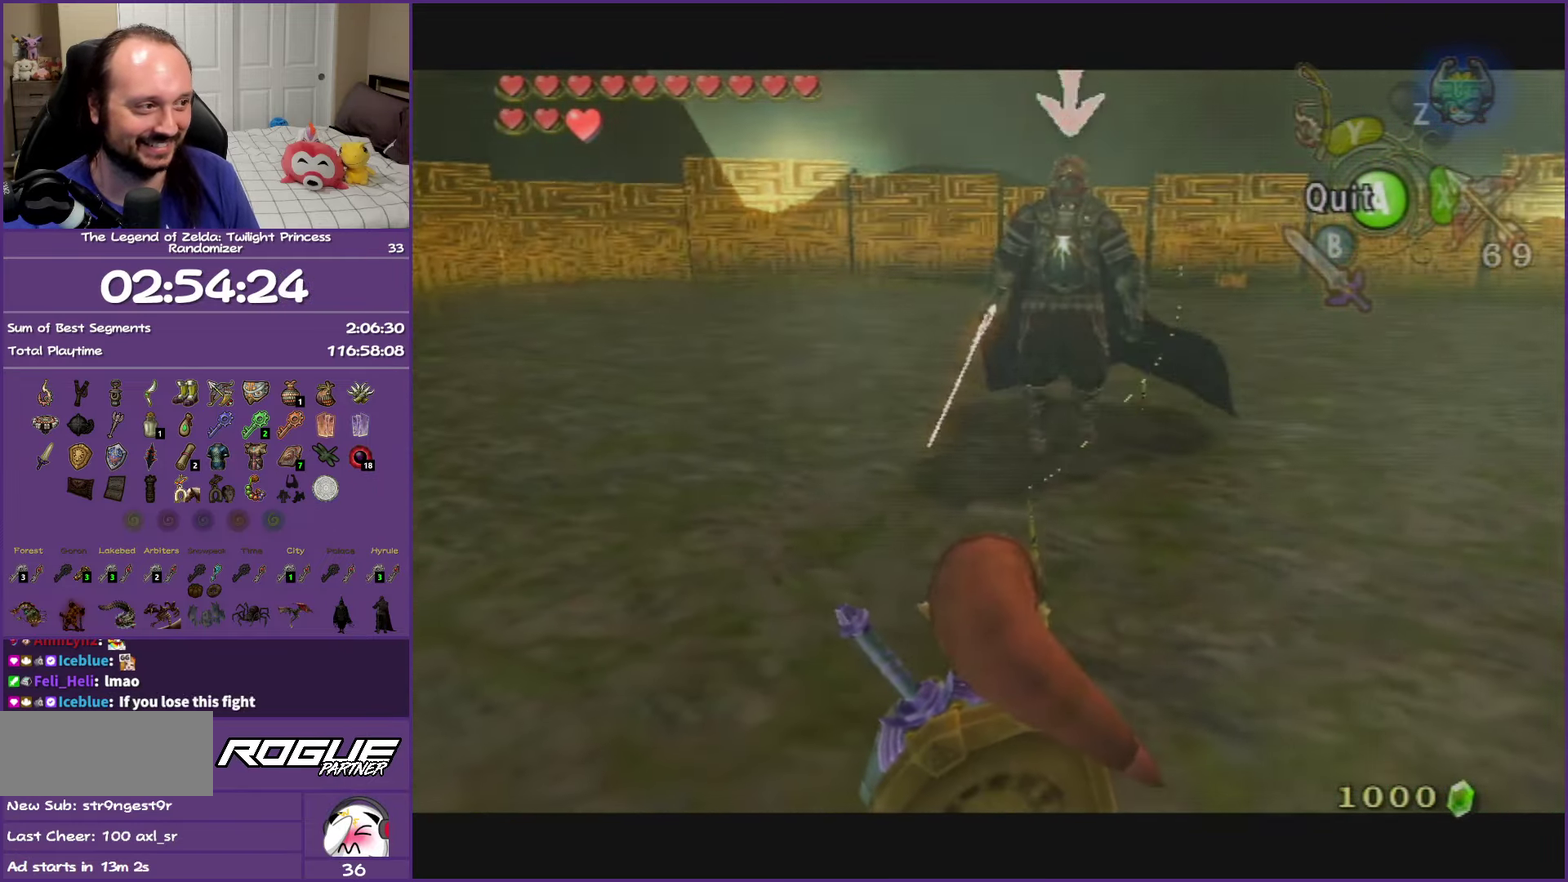
Gameplay with a controller (Nintendo layout); each line is a JSON object with the inputs held at the frame after it. "events" lists button and stick changes between this image and that frame as [ms after this image, input, new state], when the widget could be followed in between. This overlay highlights the sticks when they move; stick clicks (L3 R3) are not distinguishable. Not read: L3 R3 left_stick.
{"buttons": ["L1"], "right_stick": "center", "events": []}
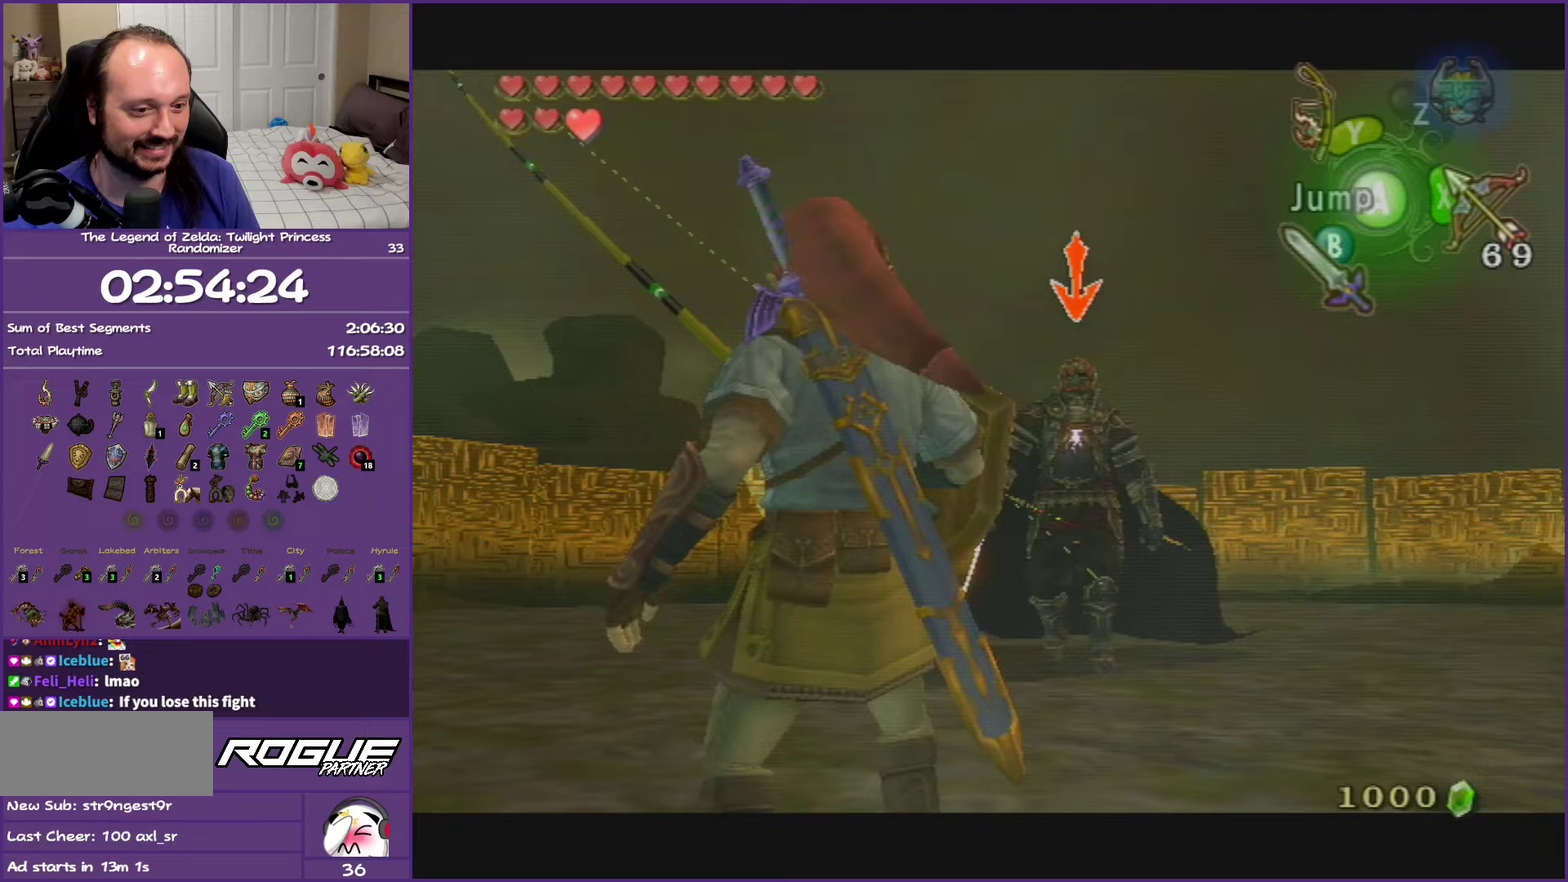
{"buttons": ["Y", "L1"], "right_stick": "center", "events": [[433, "Y", "down"]]}
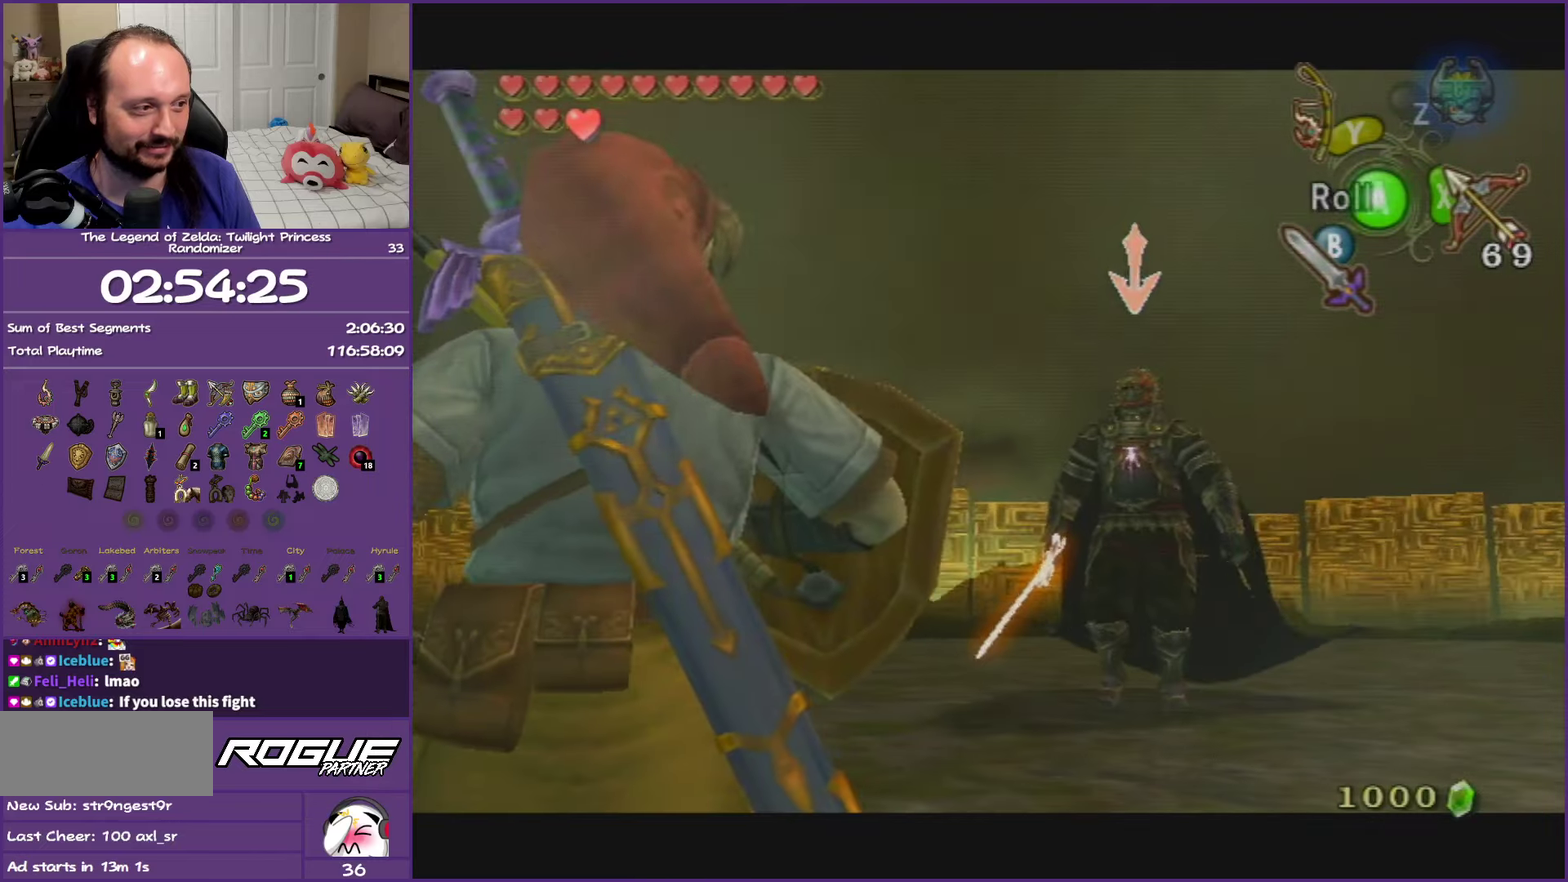
{"buttons": ["Y", "L1"], "right_stick": "center", "events": []}
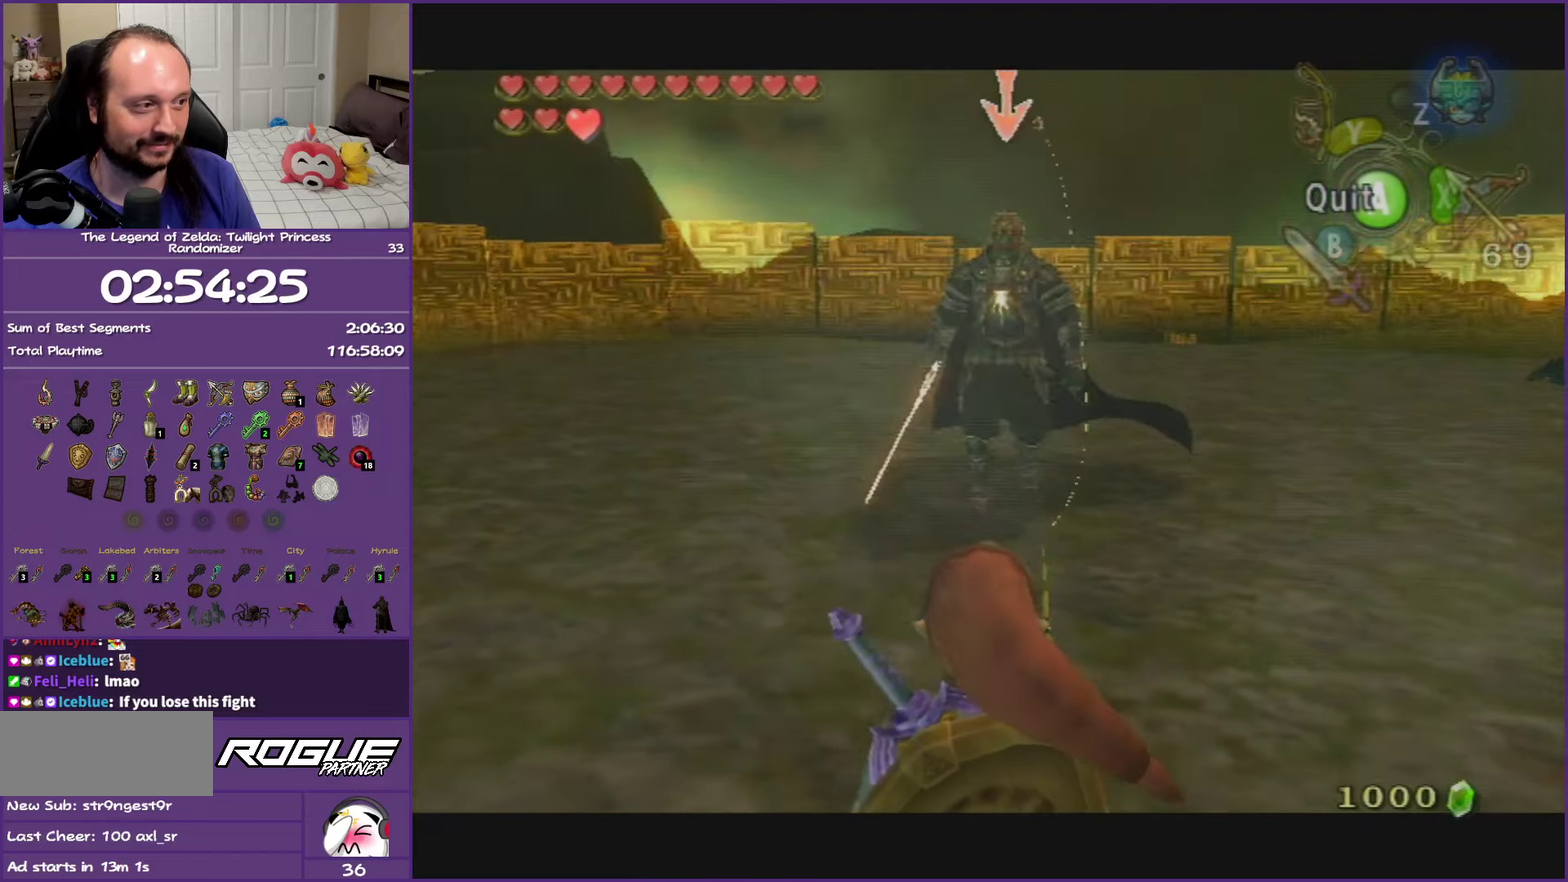
{"buttons": ["L1"], "right_stick": "center", "events": [[250, "Y", "up"]]}
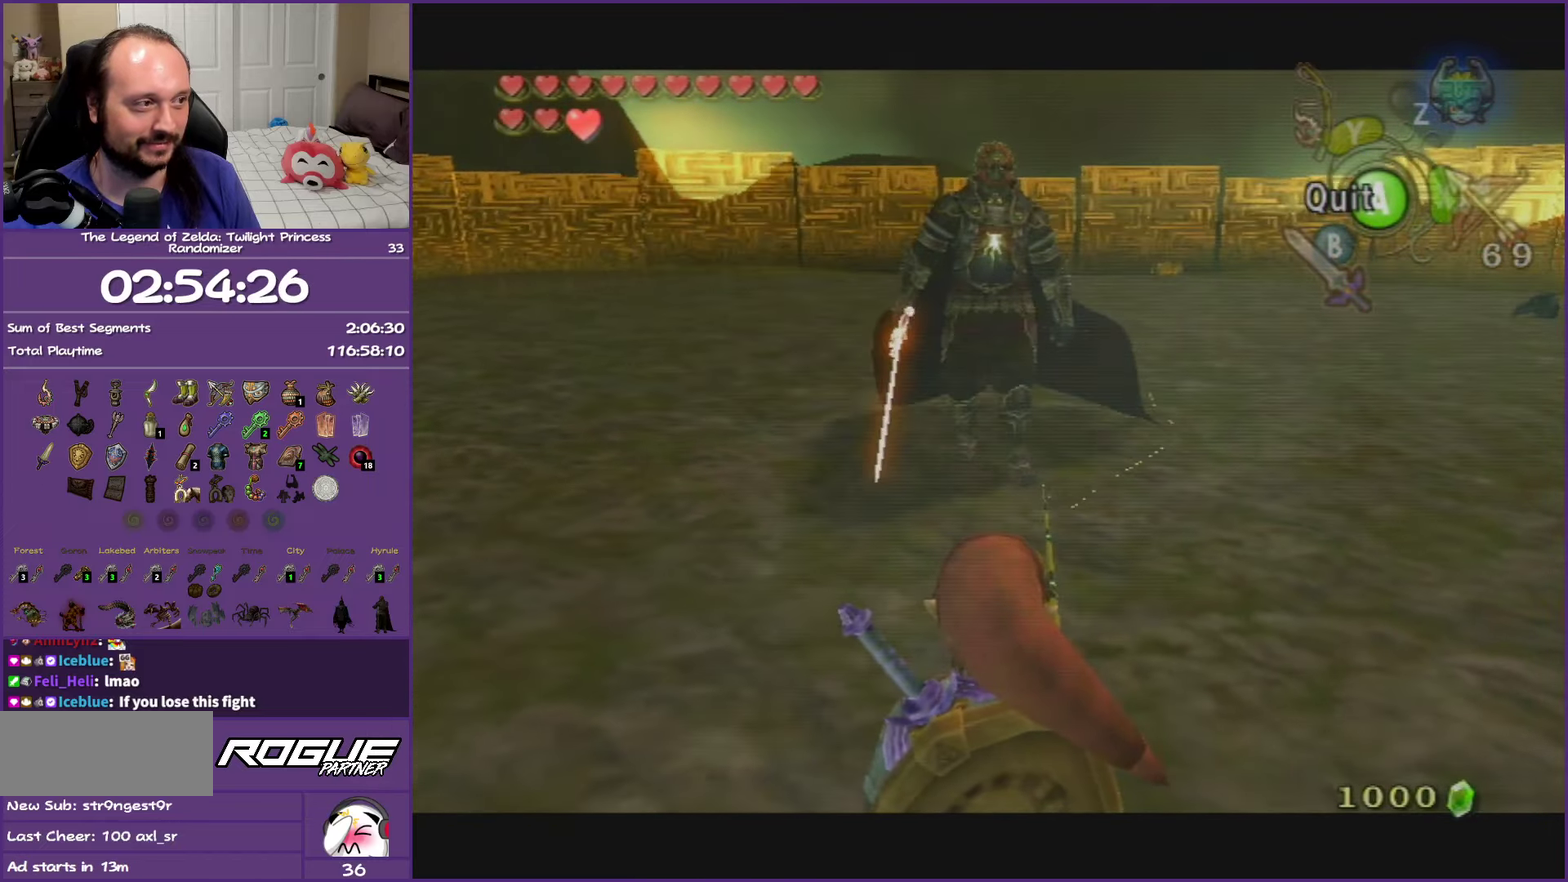
{"buttons": ["L1"], "right_stick": "center", "events": []}
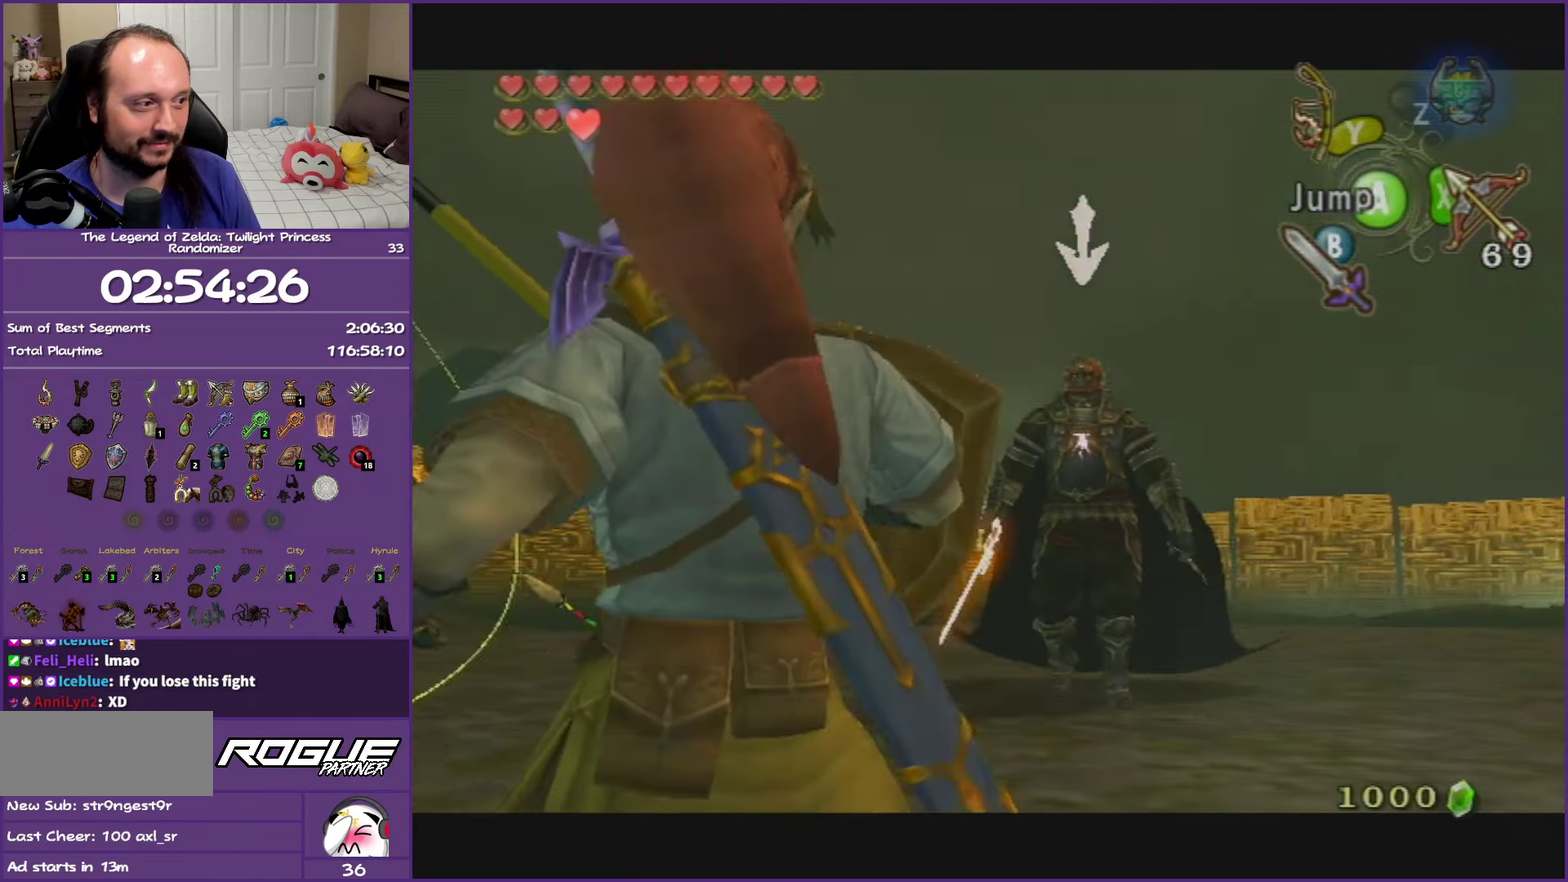
{"buttons": ["L1"], "right_stick": "center", "events": []}
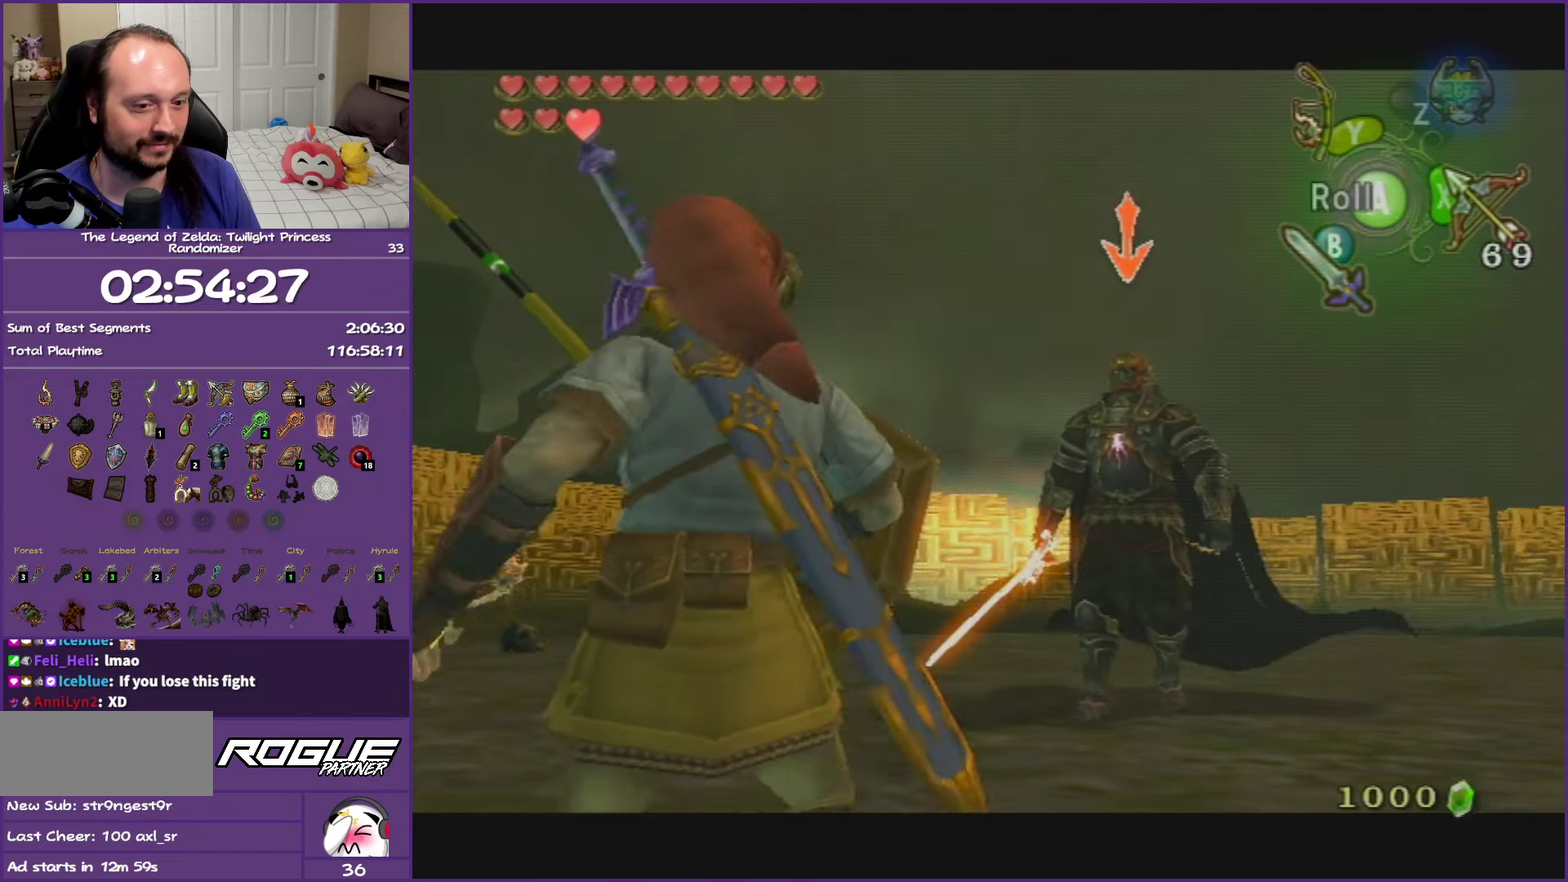
{"buttons": ["L1"], "right_stick": "center", "events": []}
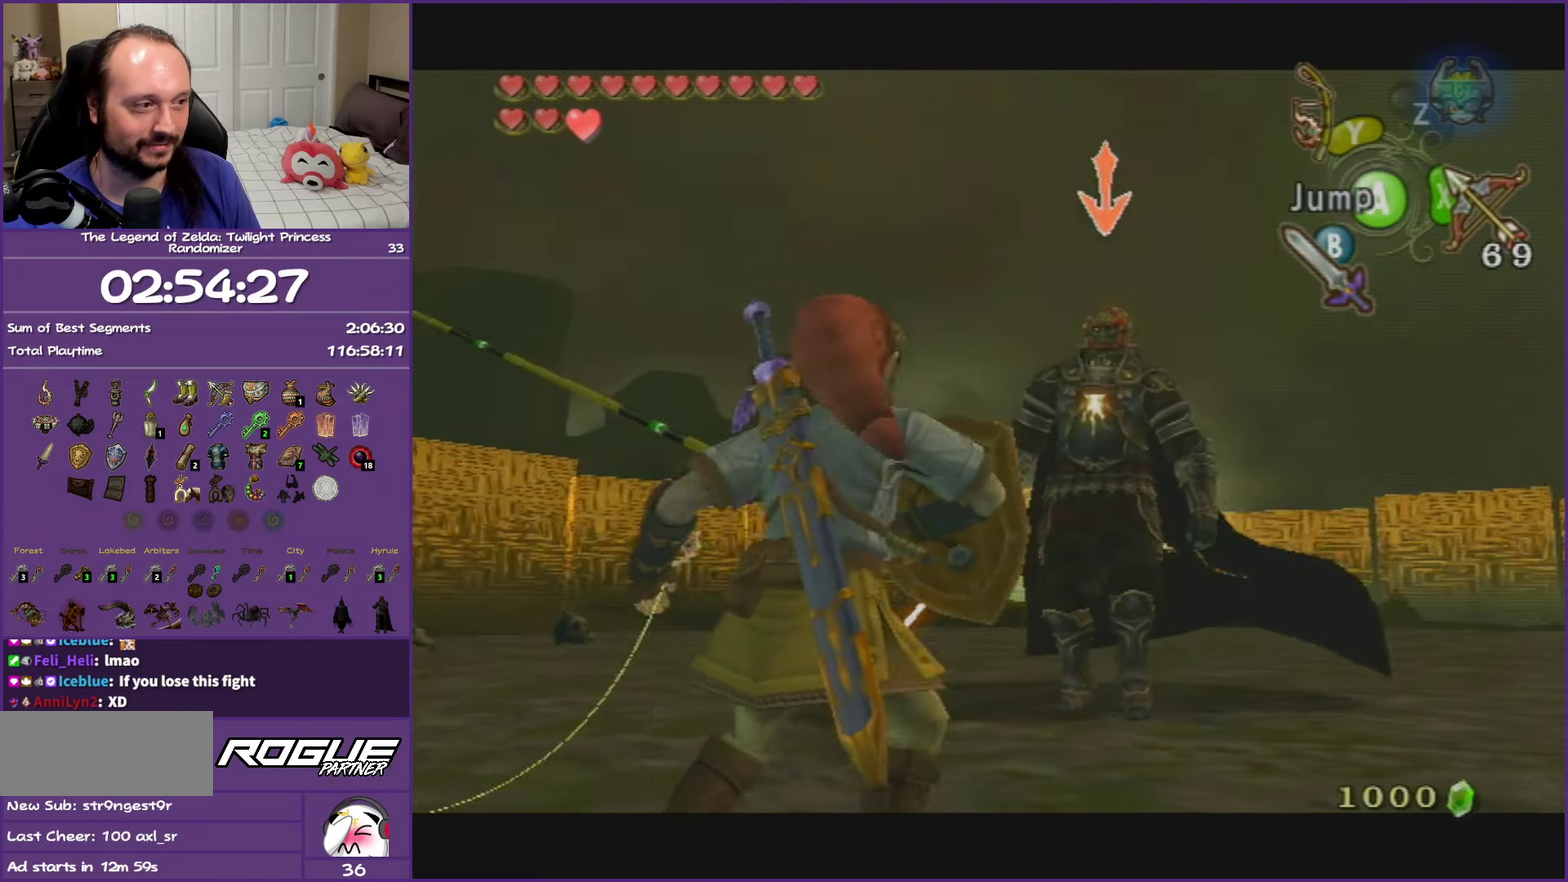
{"buttons": ["L1"], "right_stick": "center", "events": []}
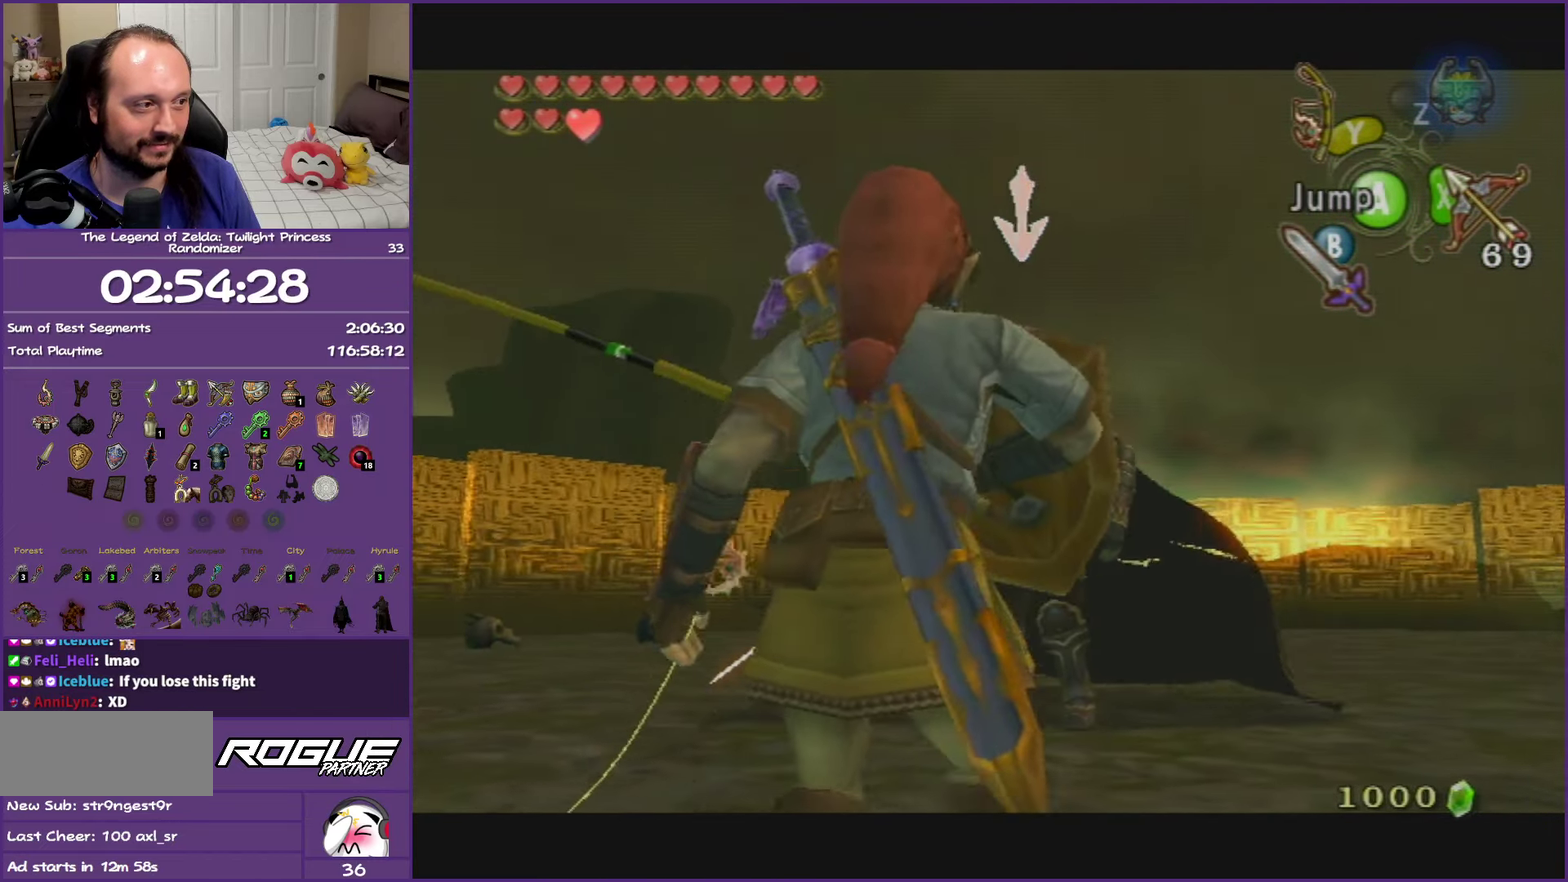
{"buttons": ["L1"], "right_stick": "center", "events": []}
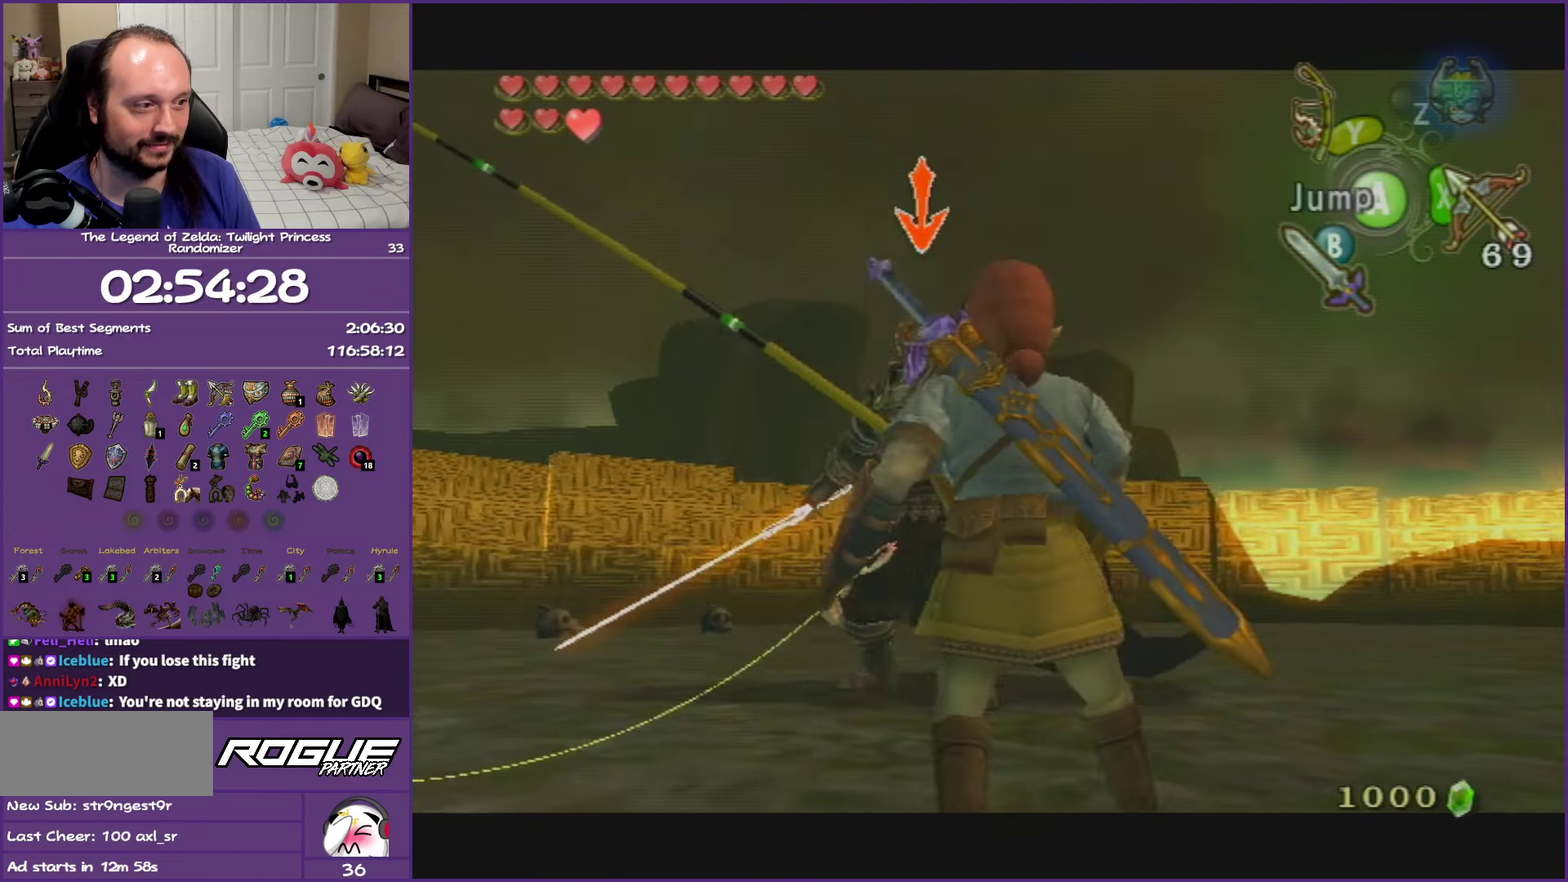
{"buttons": ["L1"], "right_stick": "center", "events": []}
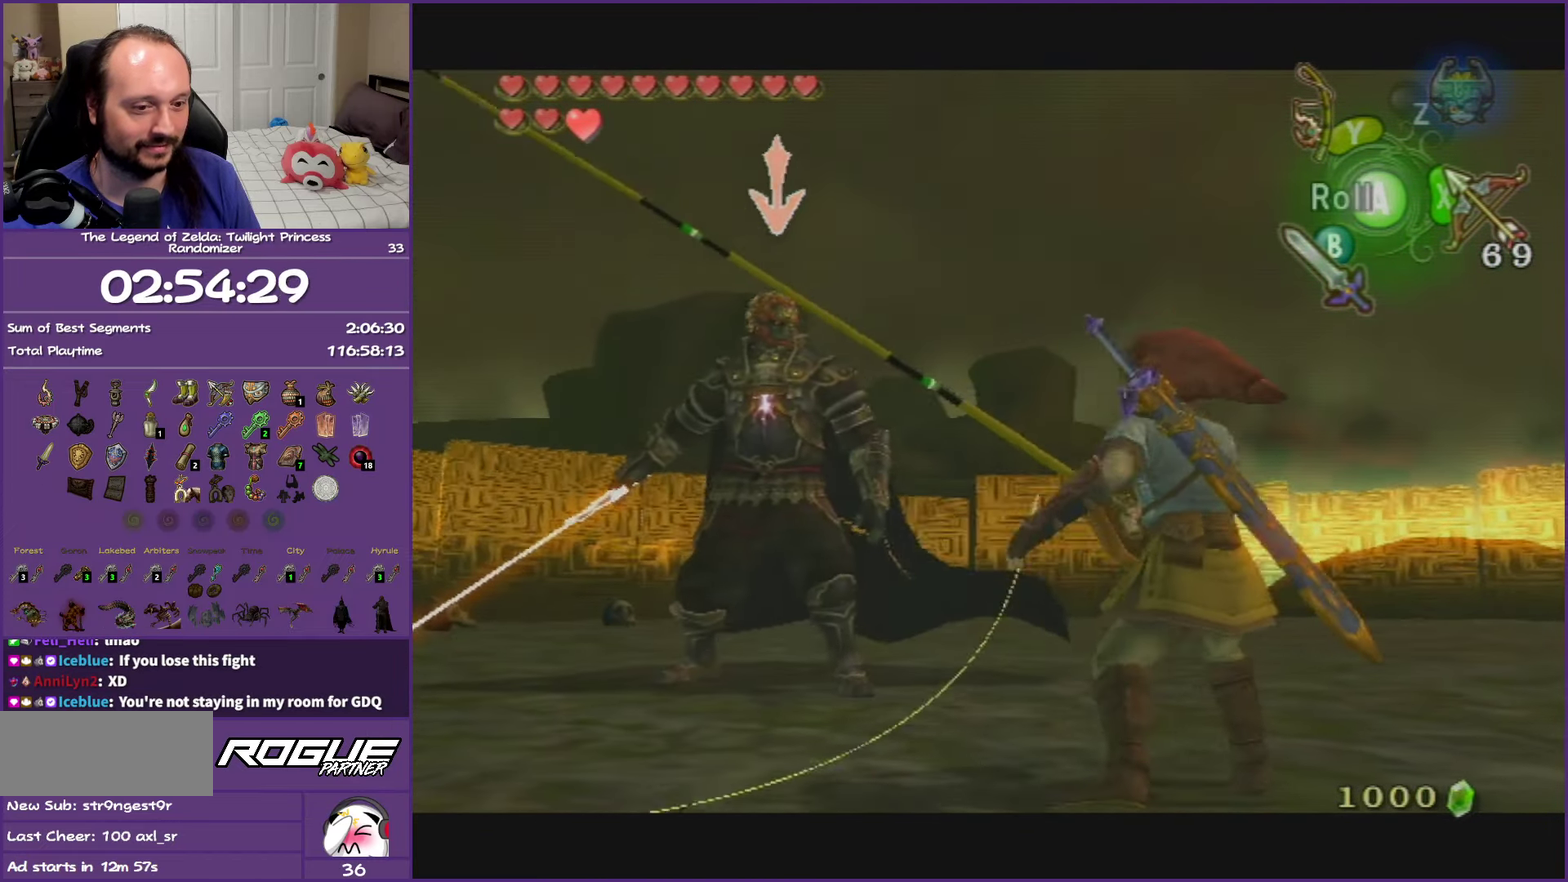
{"buttons": ["L1"], "right_stick": "center", "events": []}
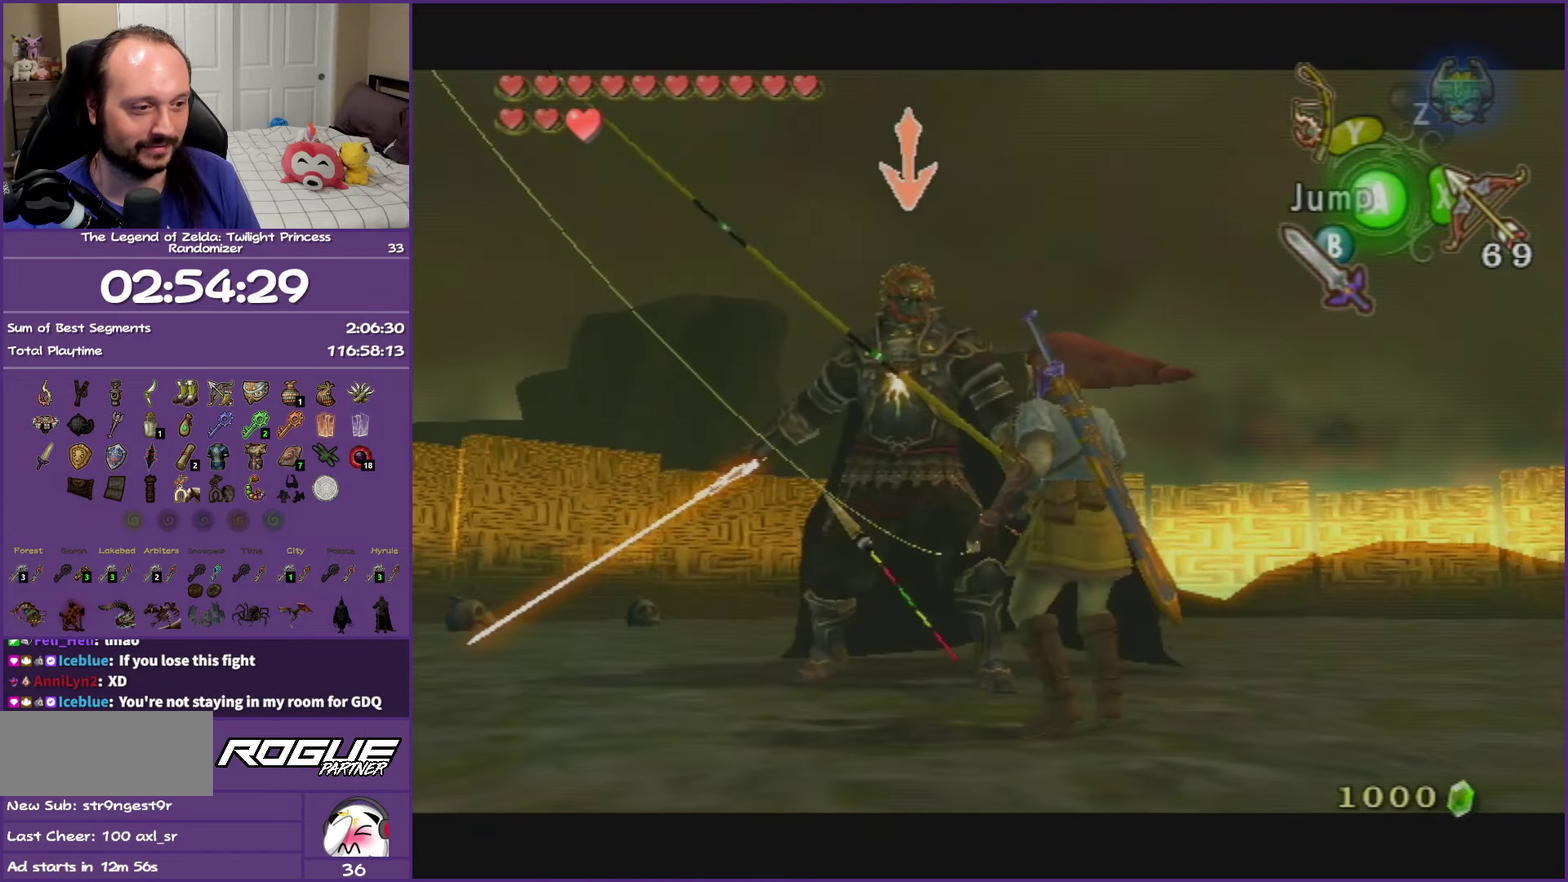
{"buttons": ["L1"], "right_stick": "center", "events": []}
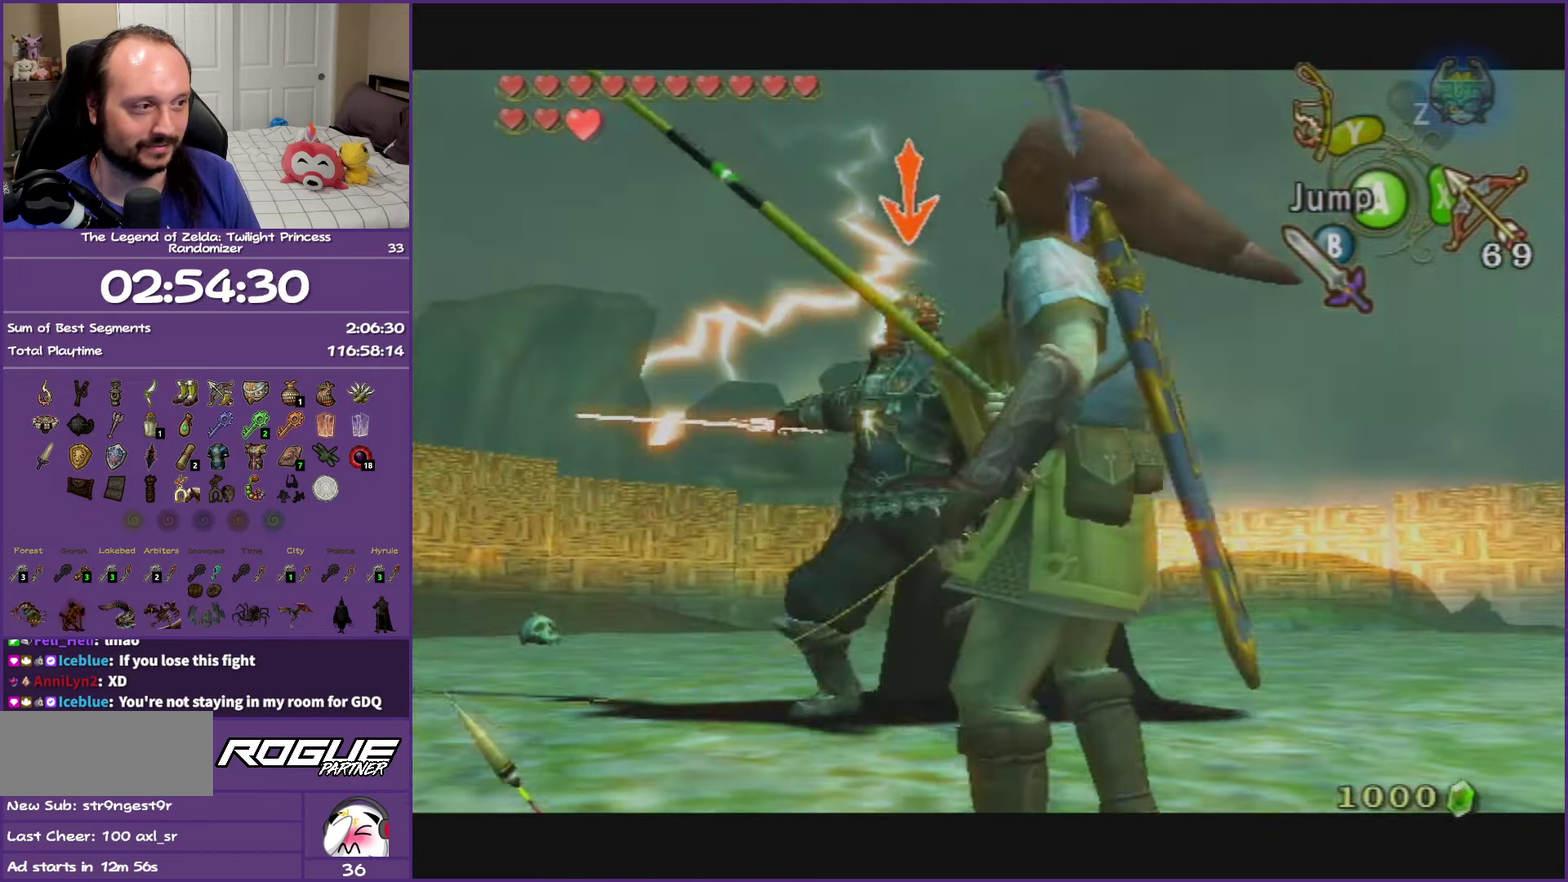
{"buttons": ["L1"], "right_stick": "center", "events": []}
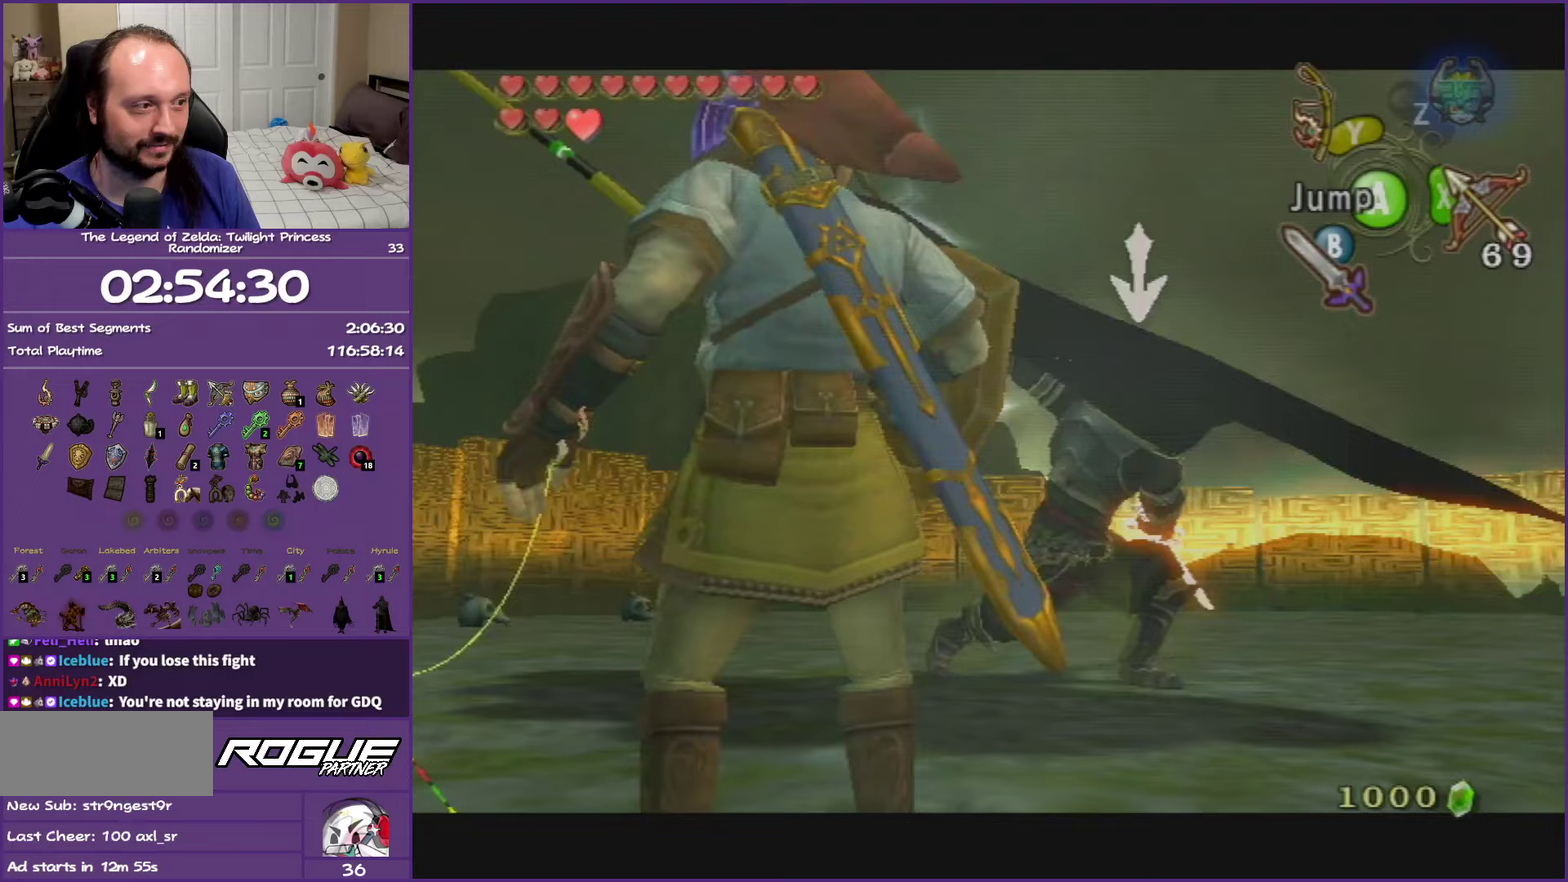
{"buttons": ["L1"], "right_stick": "center", "events": [[250, "Y", "down"], [383, "Y", "up"]]}
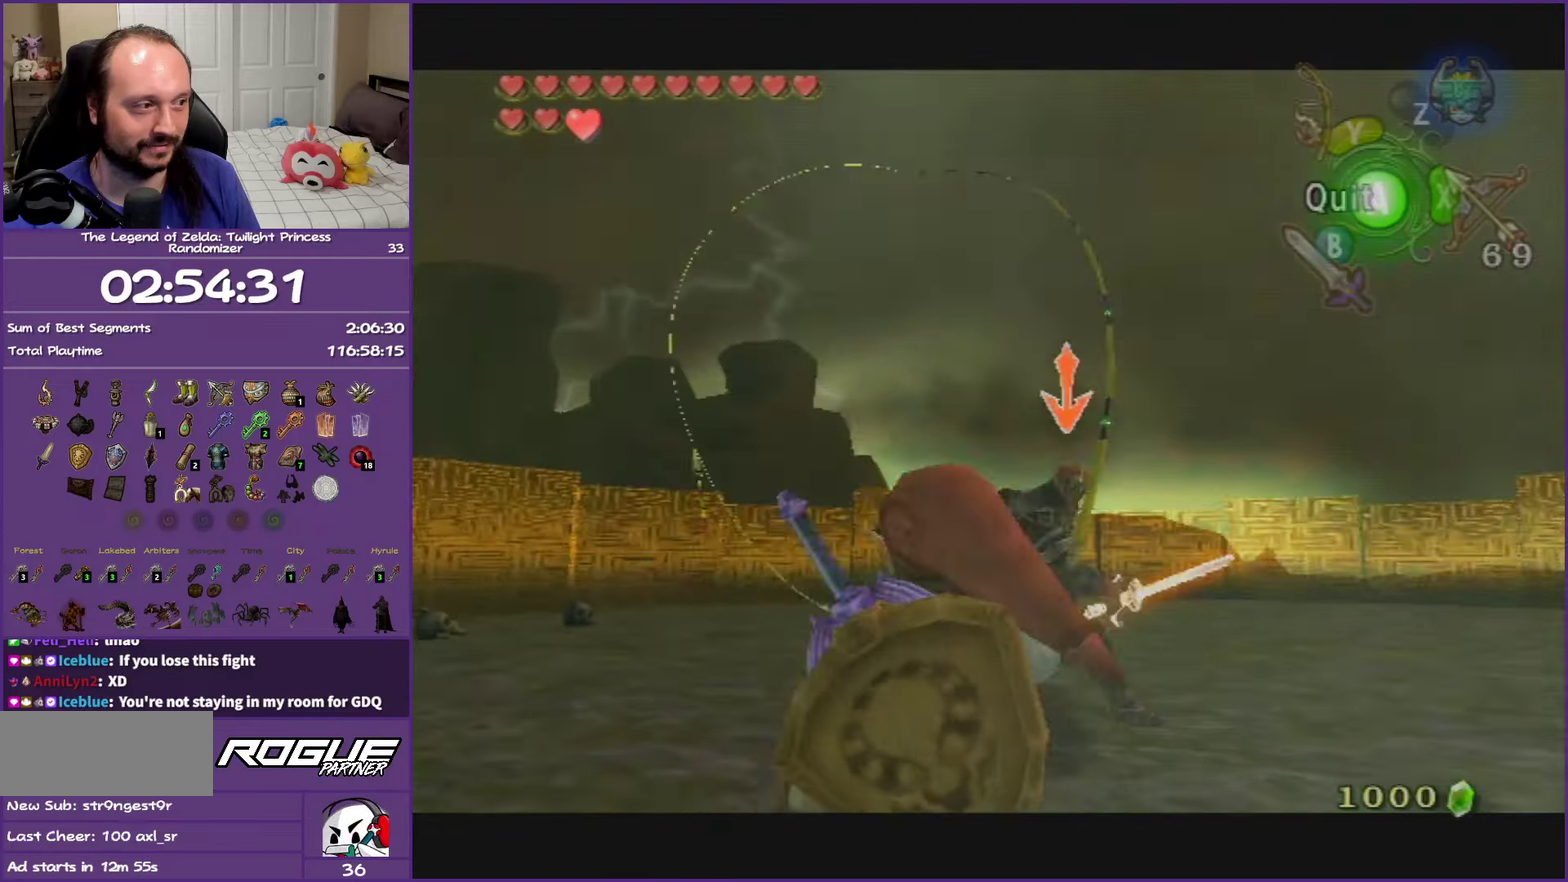
{"buttons": ["L1"], "right_stick": "center", "events": []}
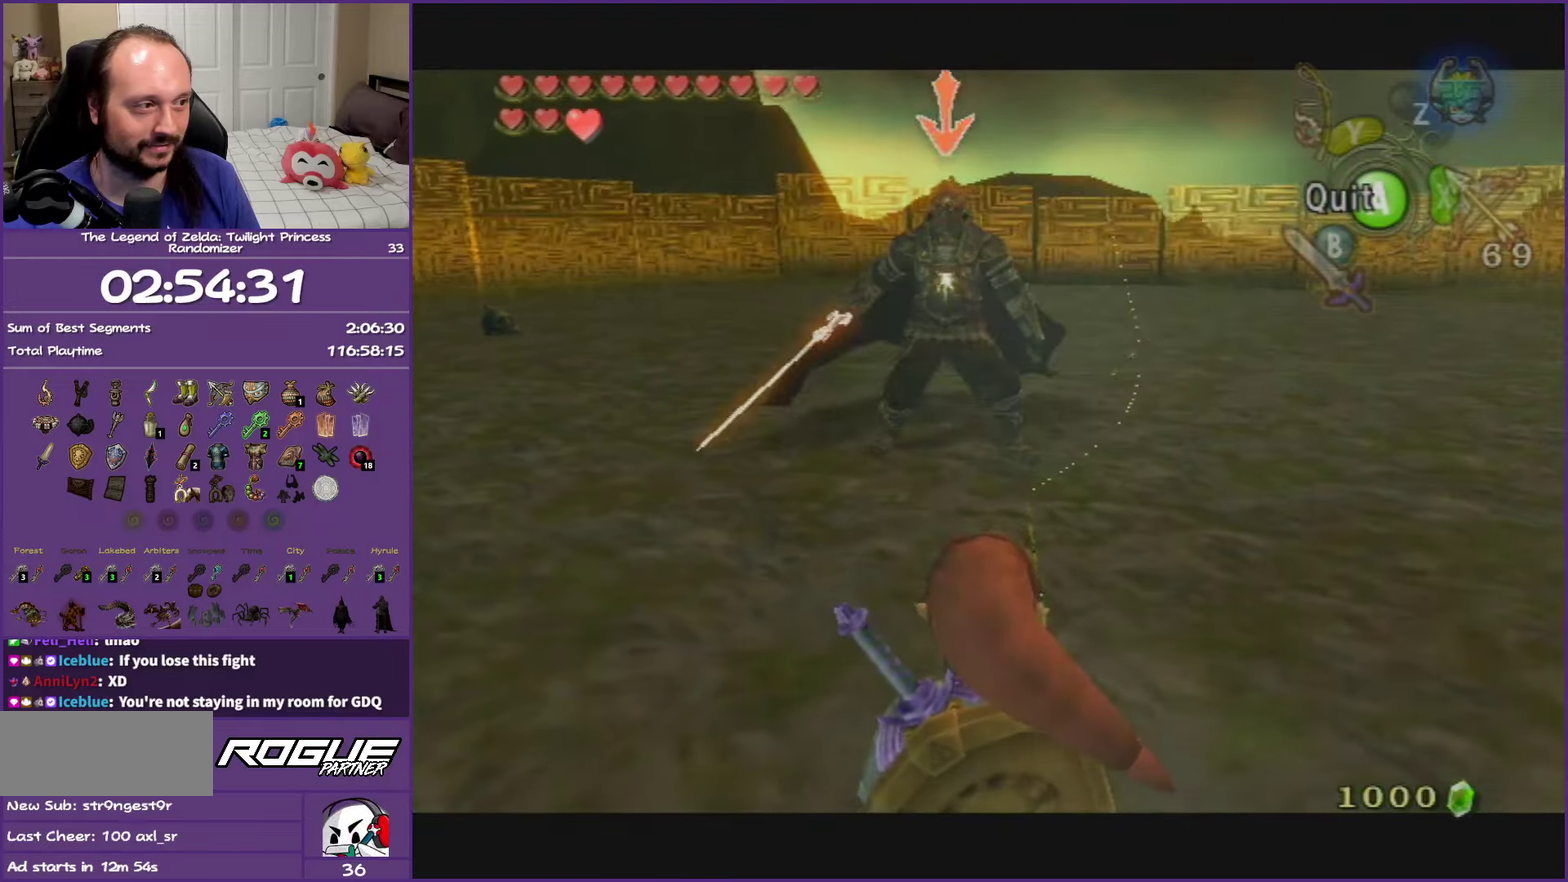
{"buttons": ["L1"], "right_stick": "center", "events": []}
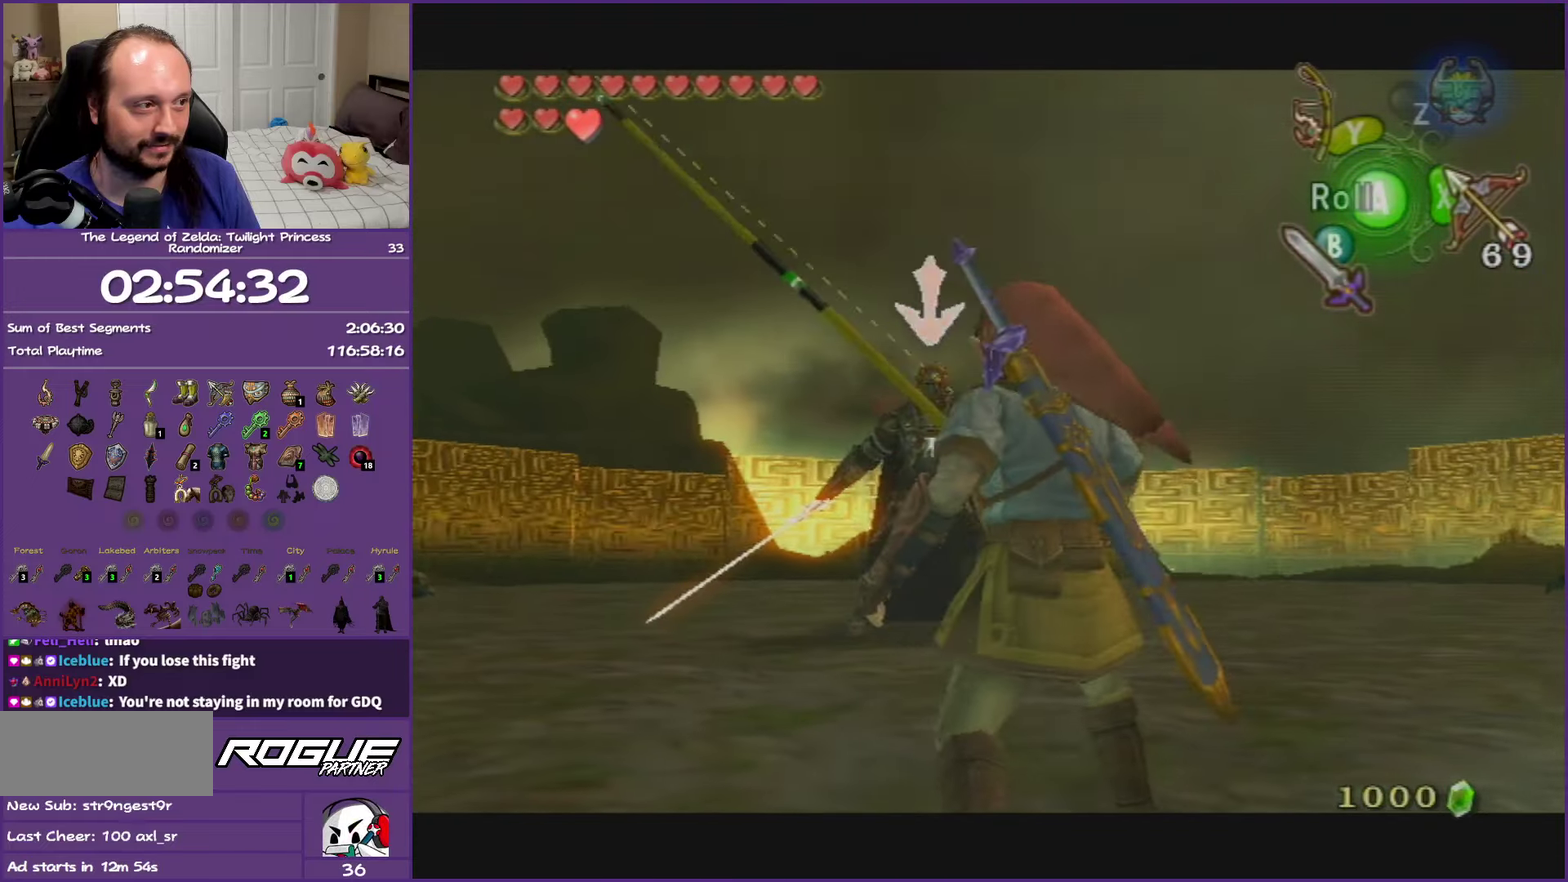
{"buttons": ["B"], "right_stick": "center", "events": [[467, "B", "down"], [467, "L1", "up"]]}
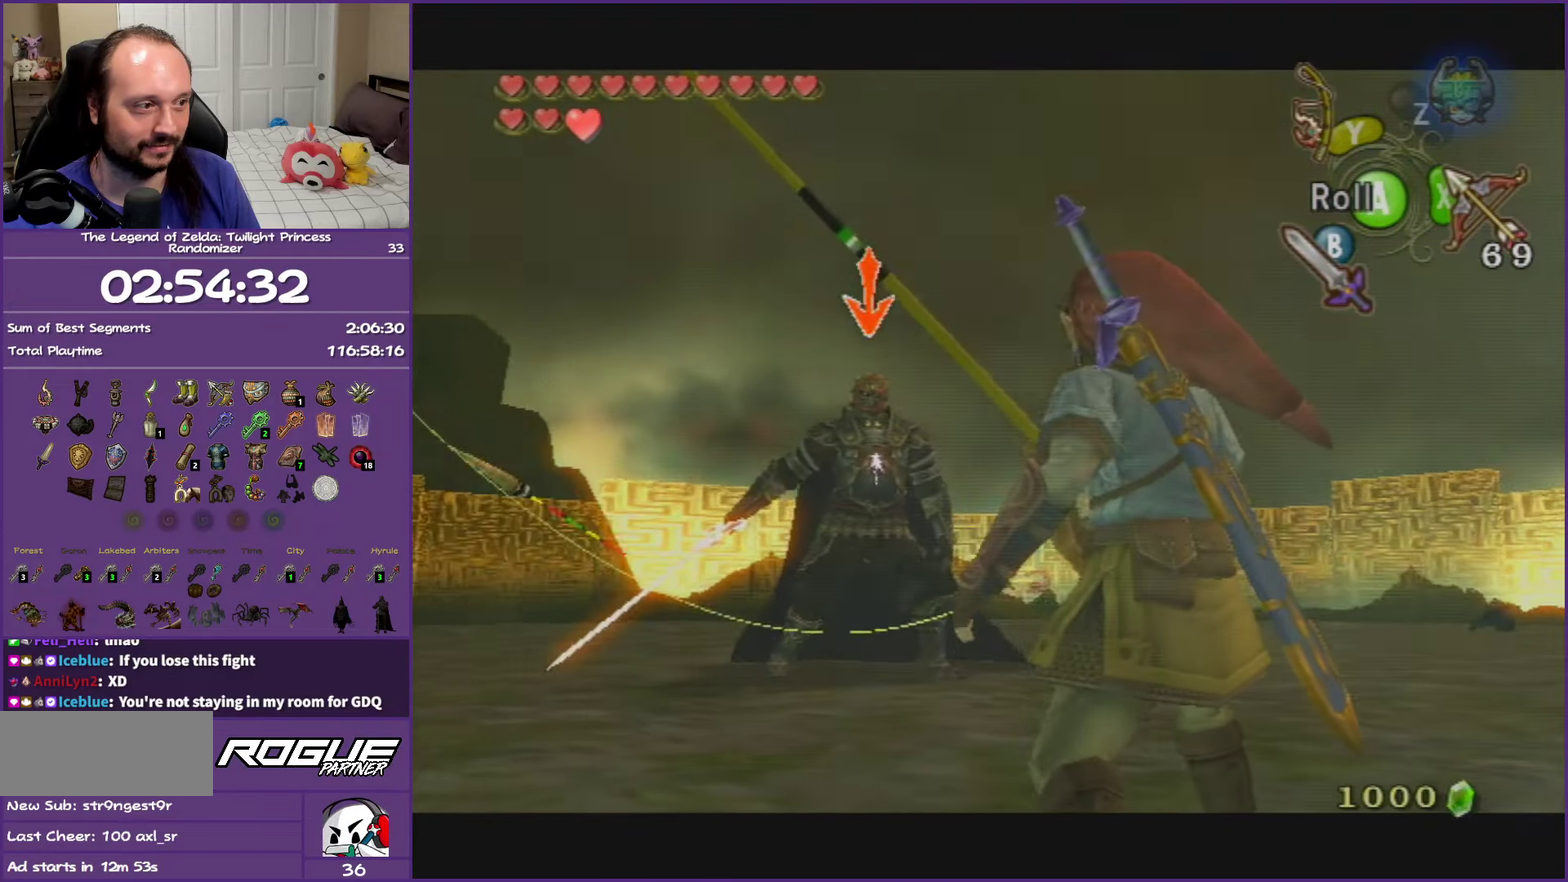
{"buttons": [], "right_stick": "center", "events": [[133, "B", "up"]]}
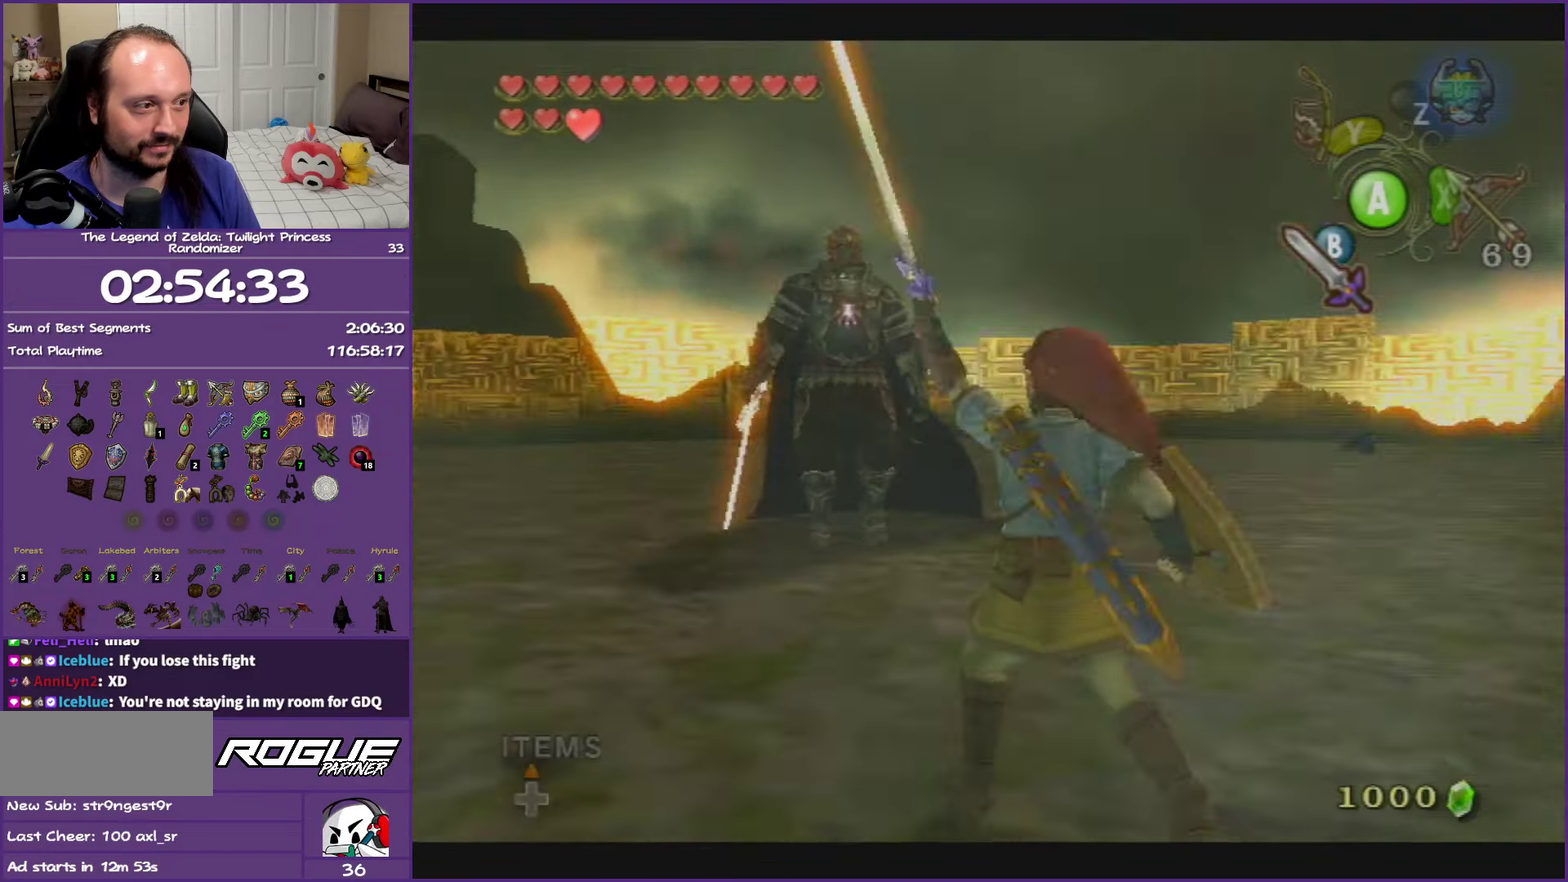
{"buttons": [], "right_stick": "center", "events": []}
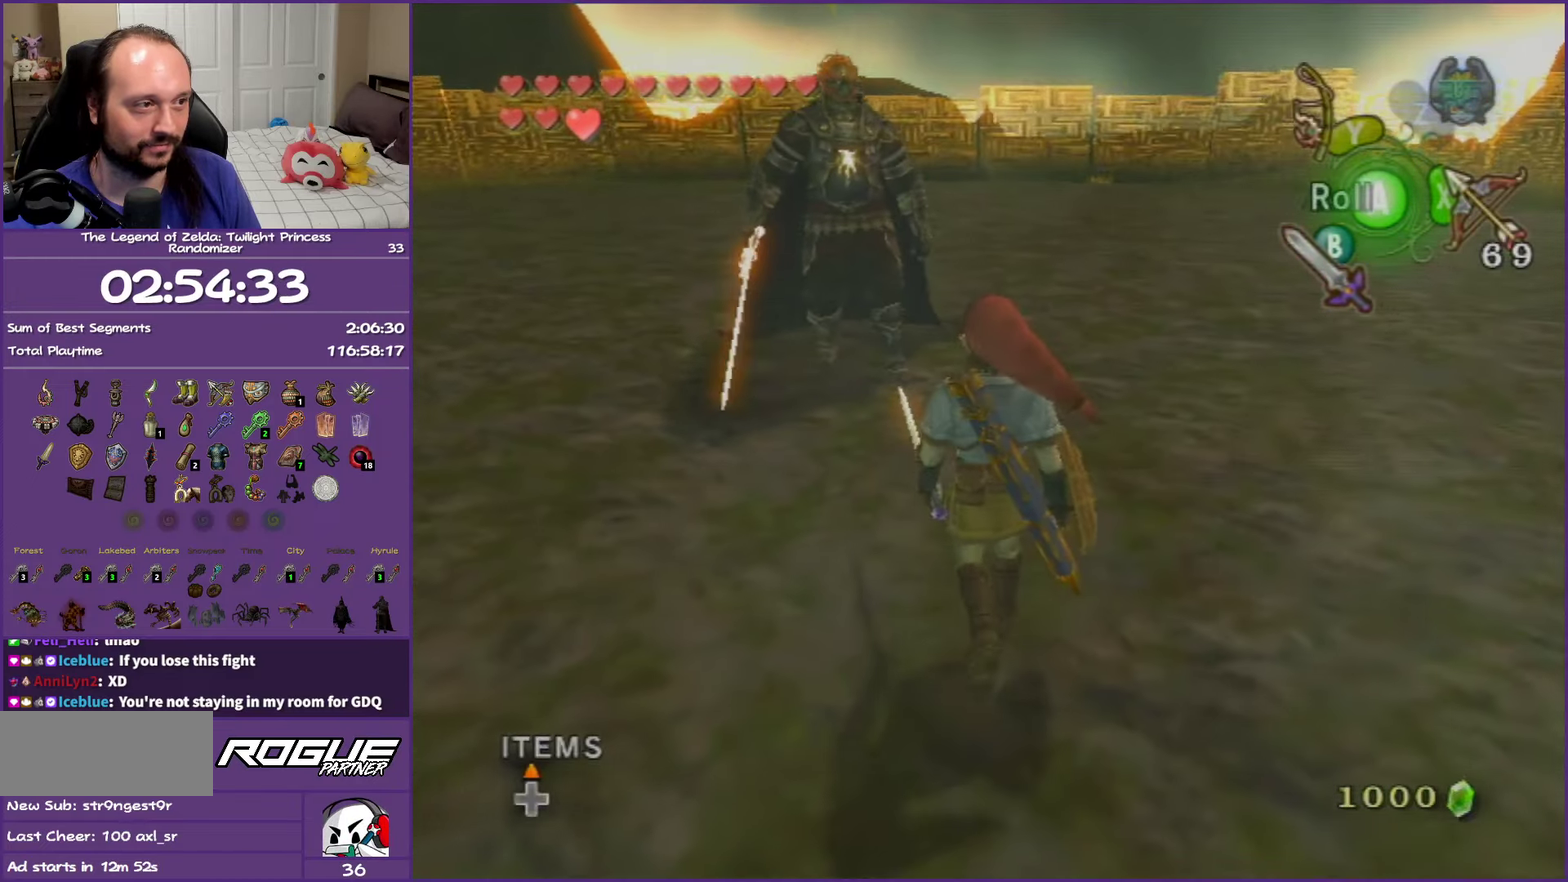
{"buttons": [], "right_stick": "center", "events": [[300, "B", "down"], [450, "B", "up"]]}
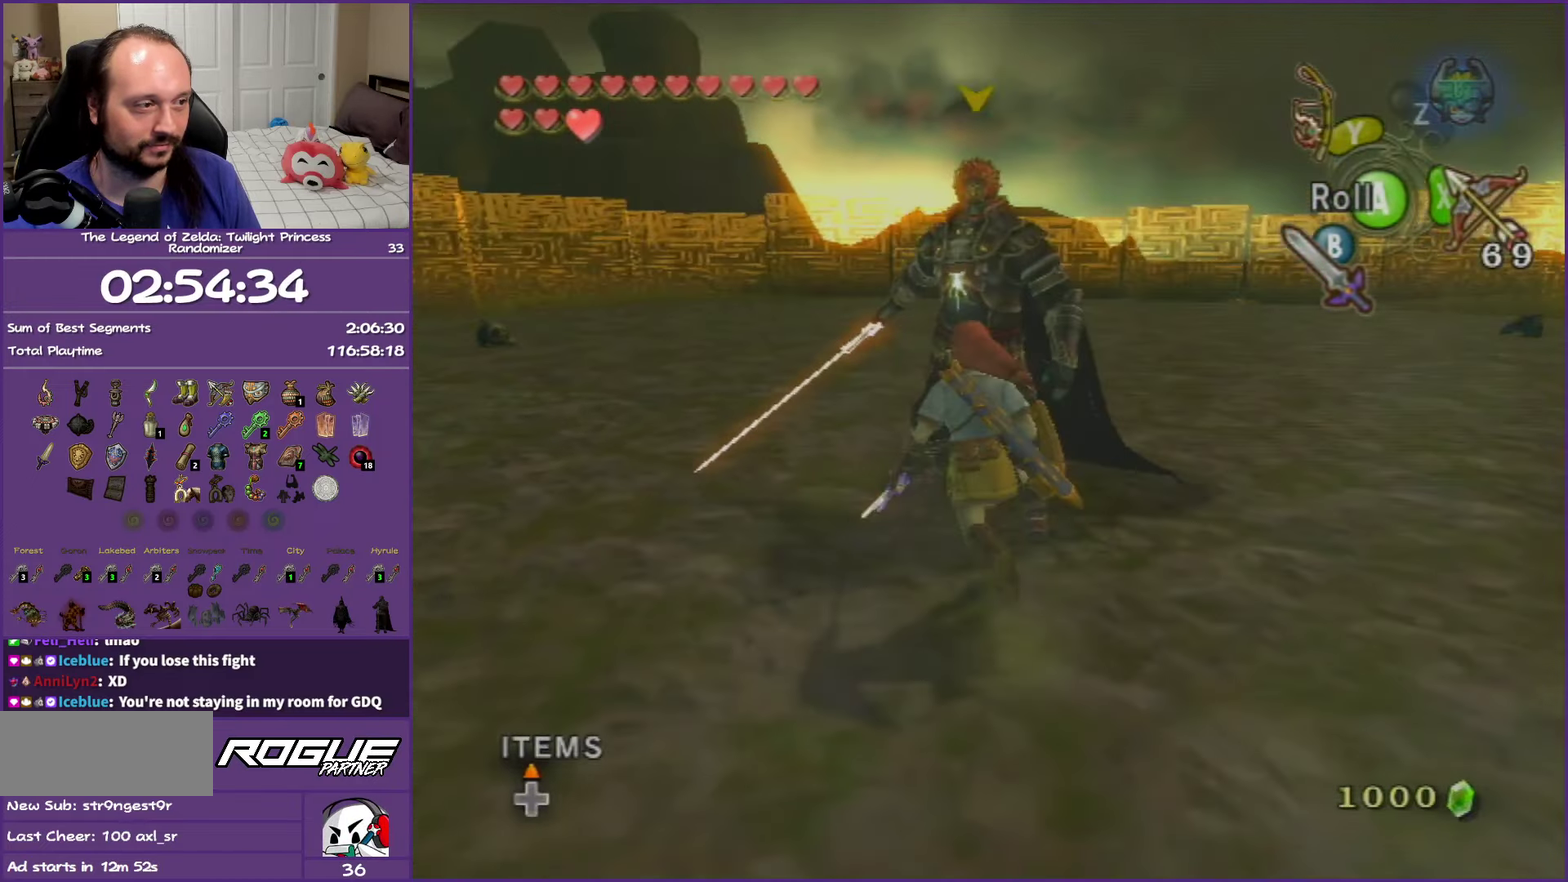
{"buttons": [], "right_stick": "center", "events": []}
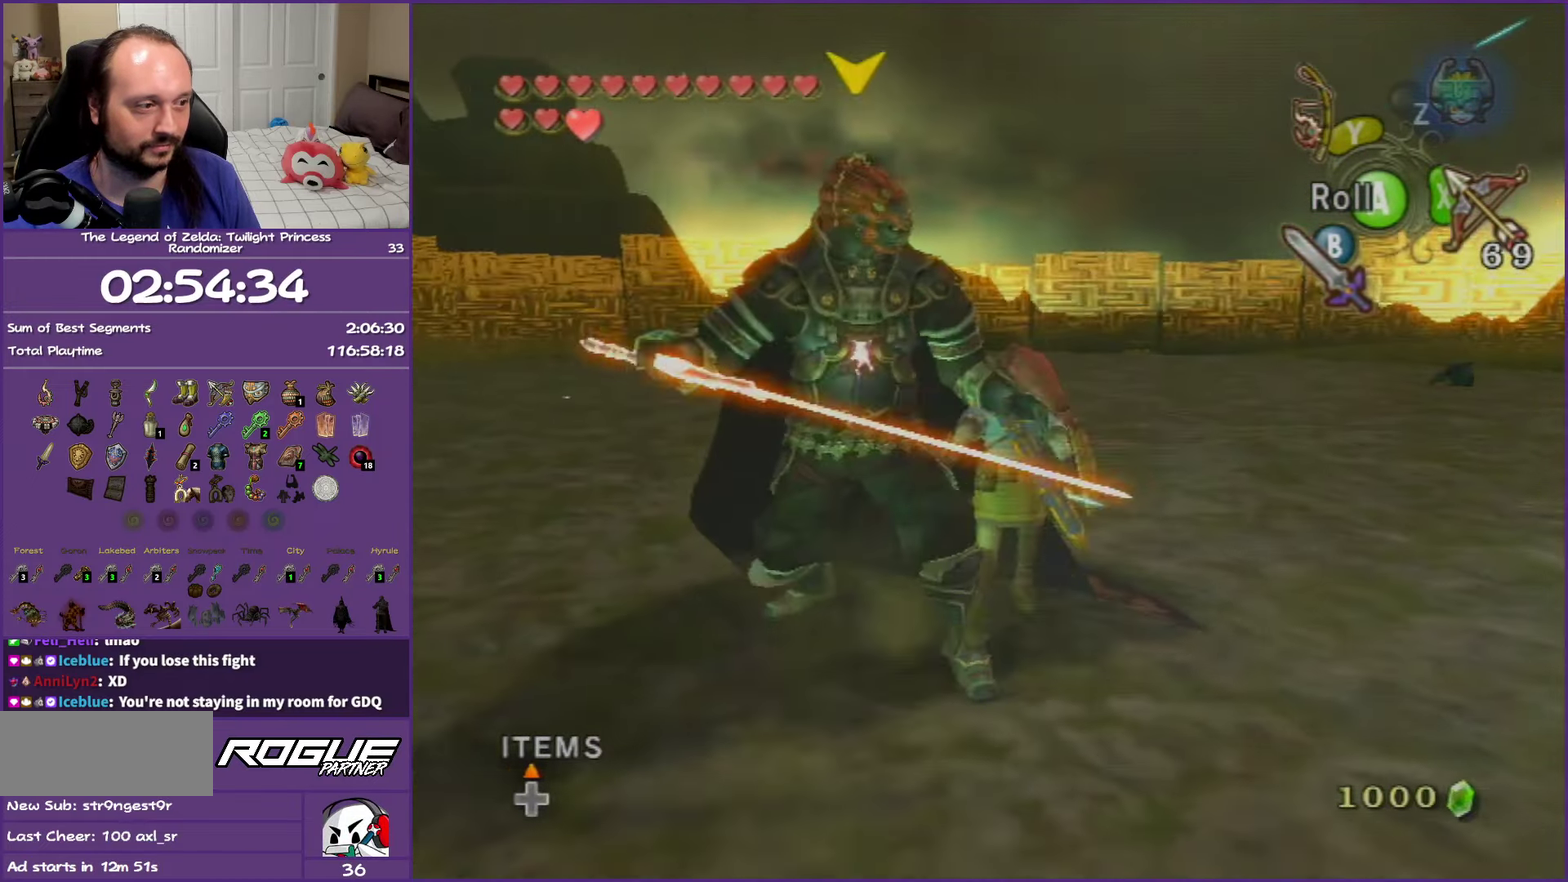
{"buttons": ["A", "L1"], "right_stick": "center", "events": [[267, "L1", "down"], [400, "A", "down"]]}
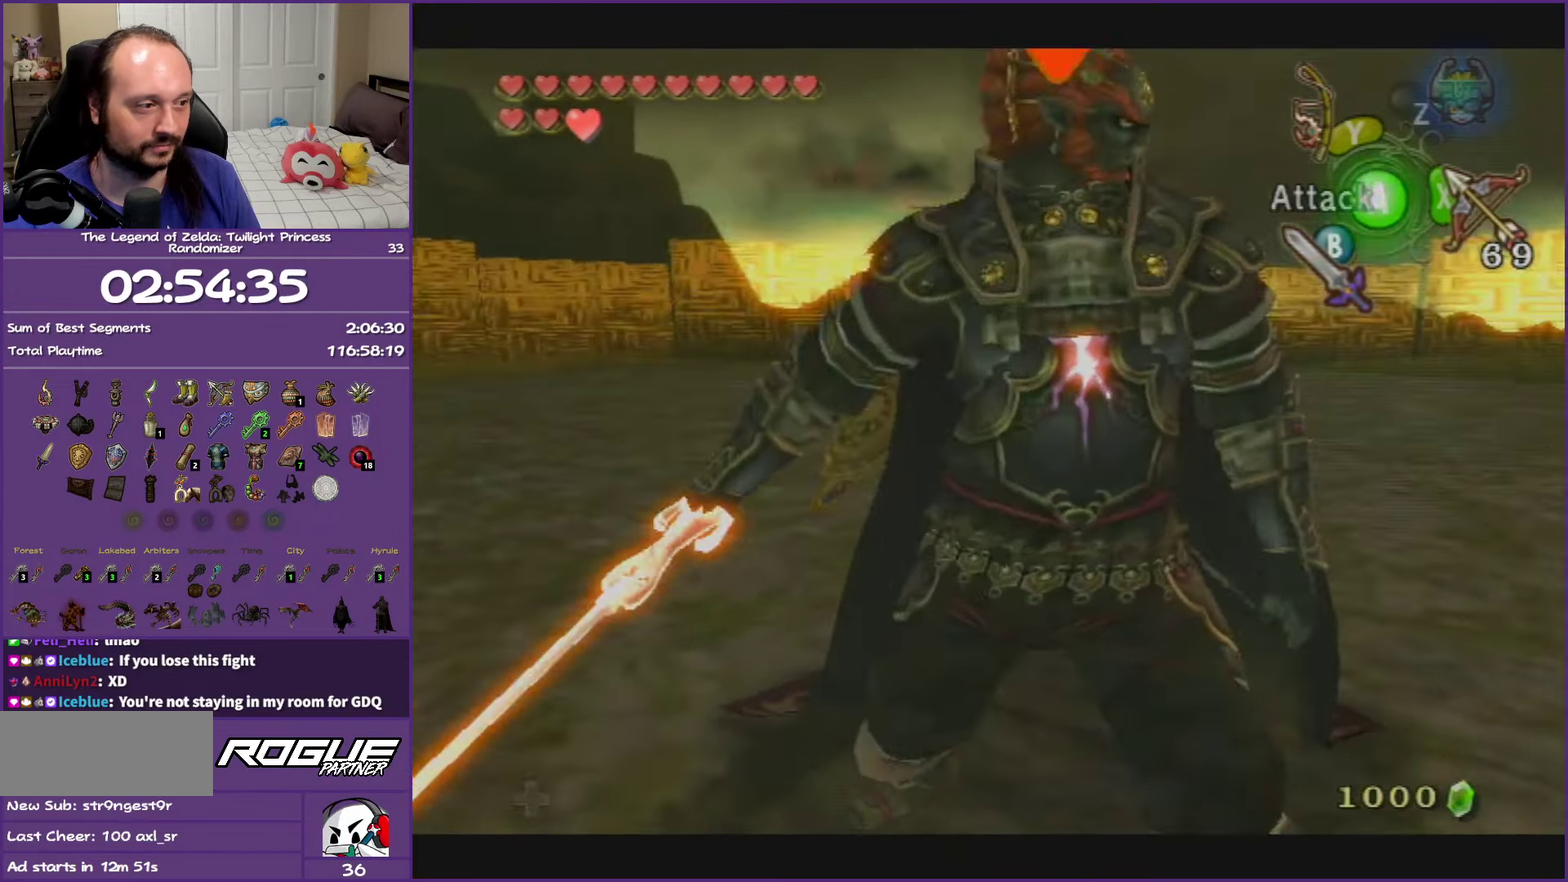
{"buttons": ["L1"], "right_stick": "center", "events": [[33, "A", "up"]]}
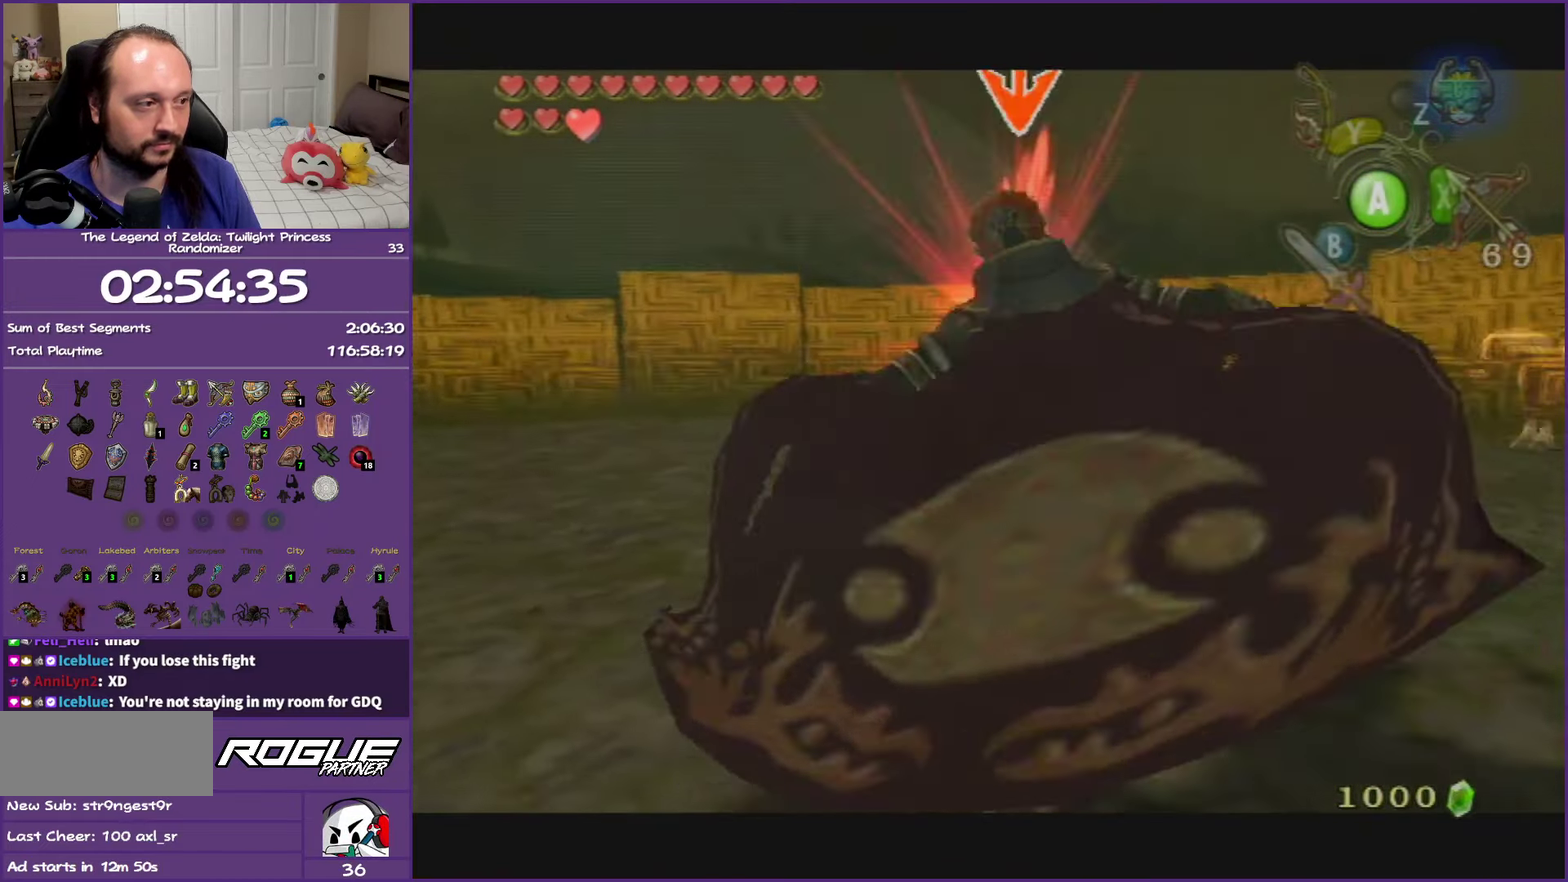
{"buttons": ["L1"], "right_stick": "center", "events": []}
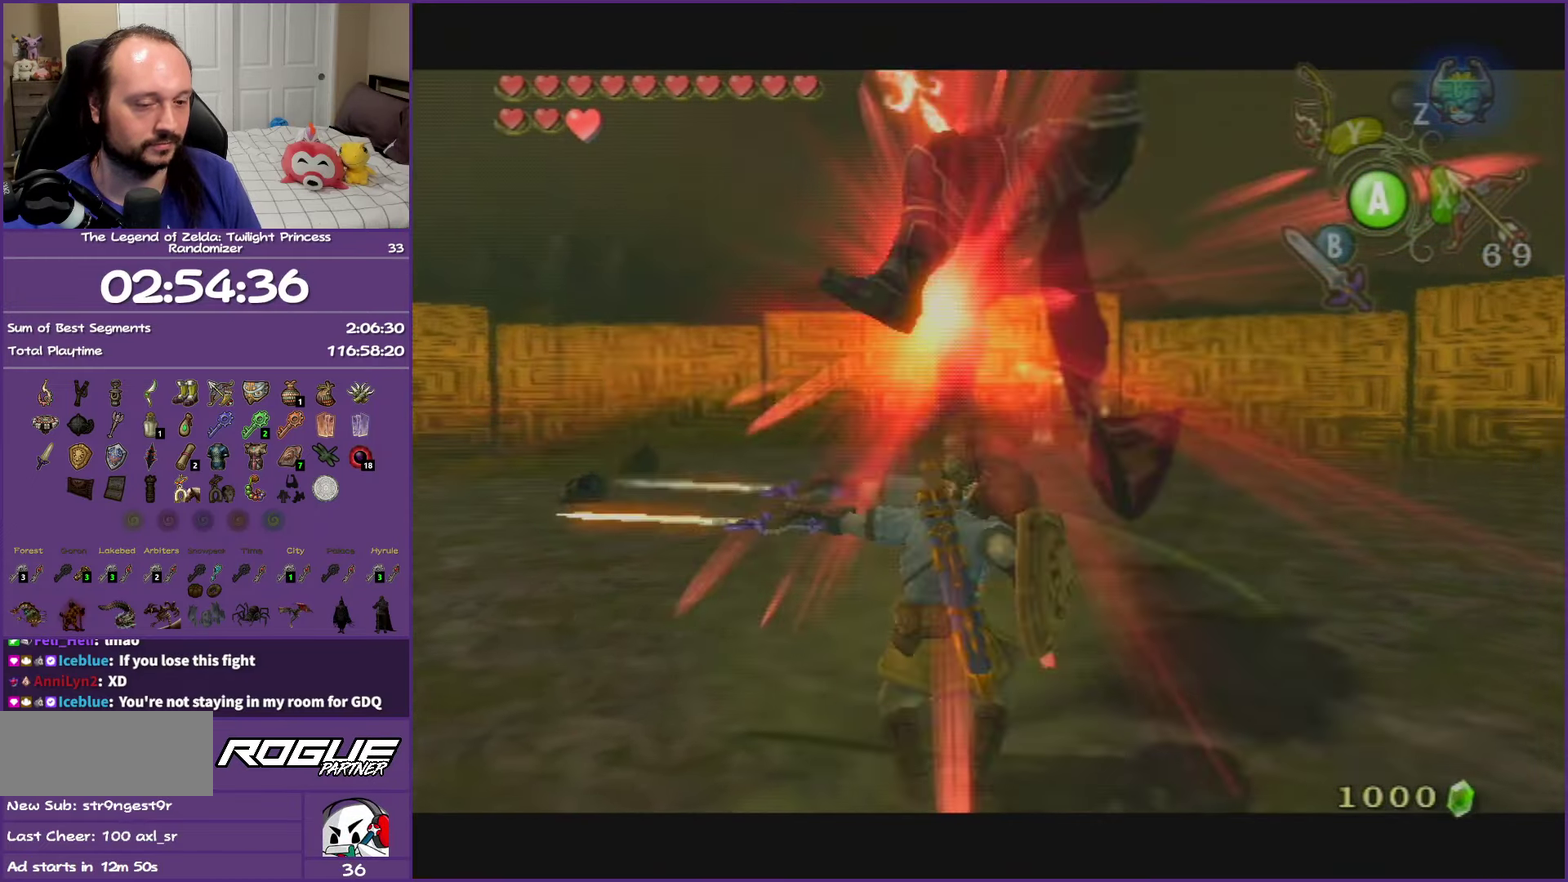
{"buttons": [], "right_stick": "center", "events": [[17, "L1", "up"]]}
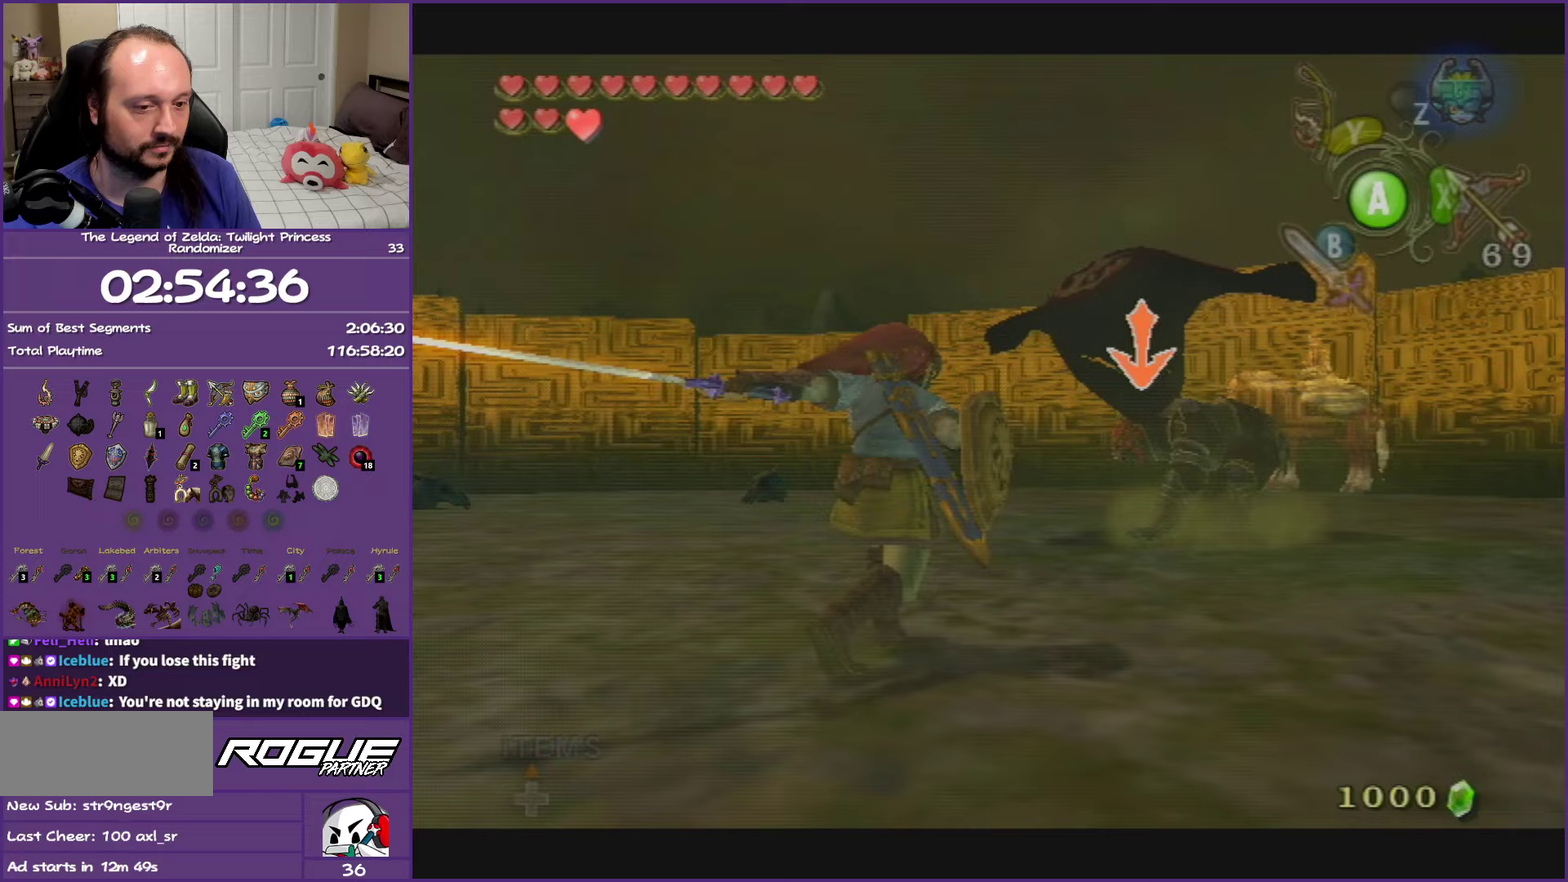
{"buttons": [], "right_stick": "center", "events": []}
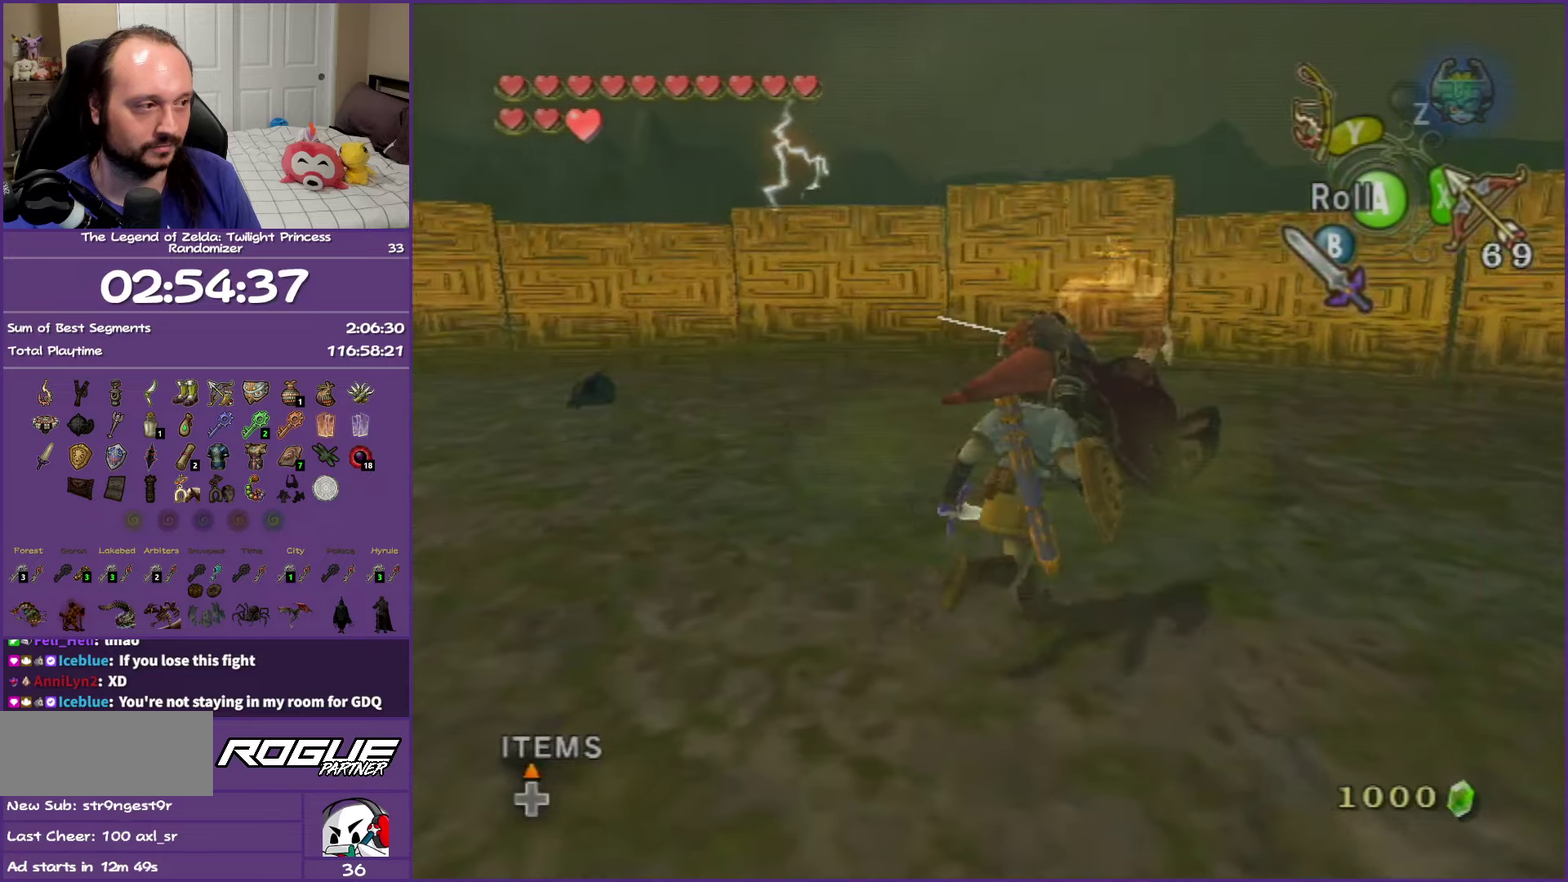
{"buttons": [], "right_stick": "center", "events": []}